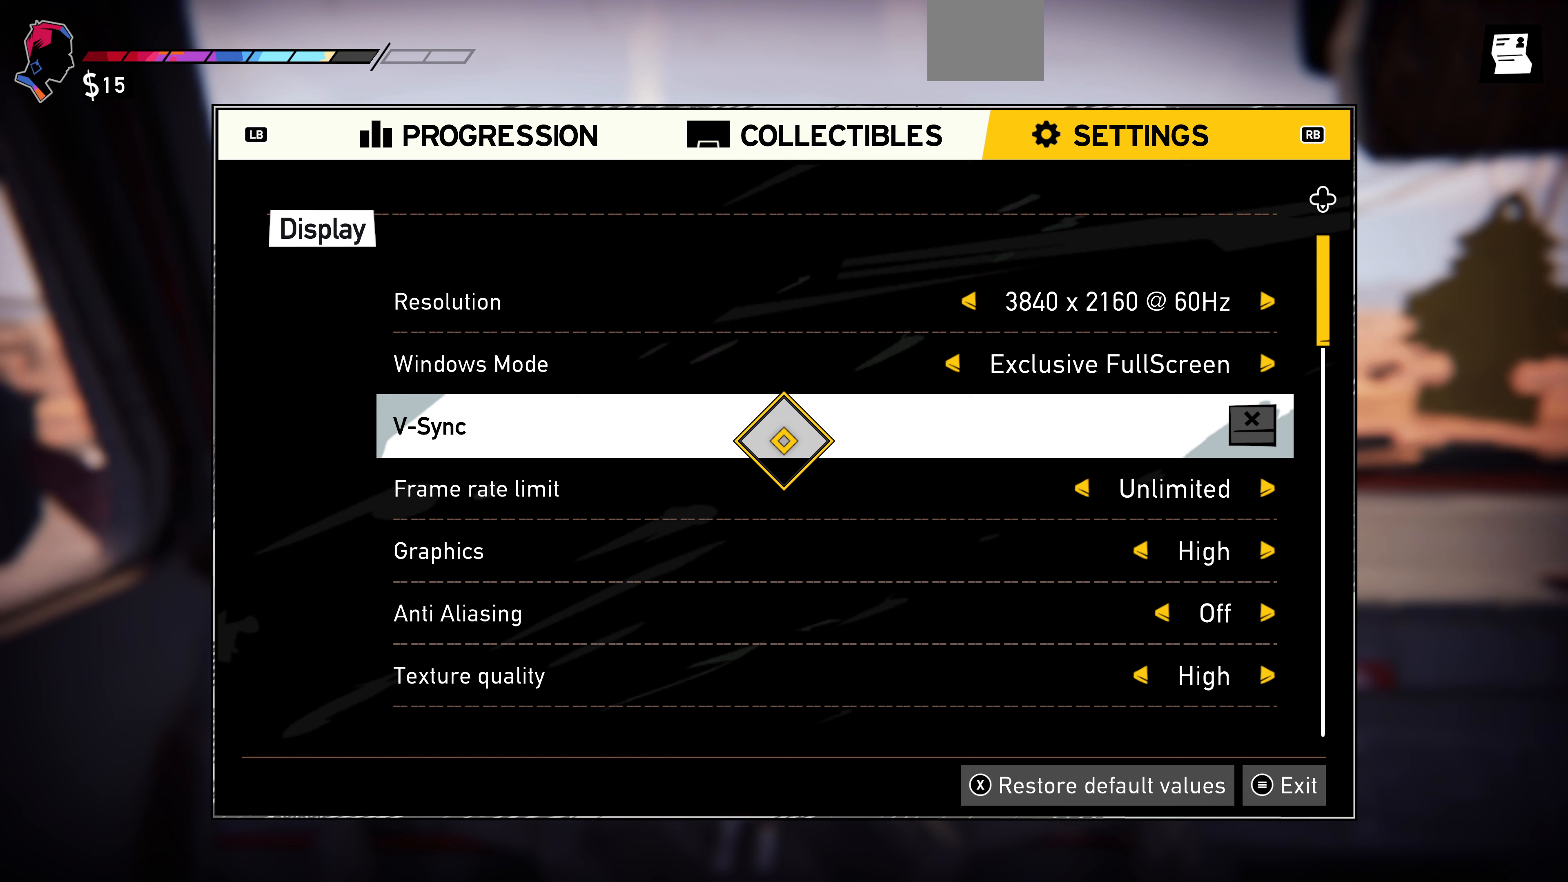
Gameplay with a controller (PlayStation layout); each line is a JSON object with the inputs held at the frame after it. "events" lists button and stick changes between this image and that frame as [ms after this image, input, new state], when the widget could be followed in between.
{"buttons": [], "left_stick": "center", "right_stick": "center", "events": []}
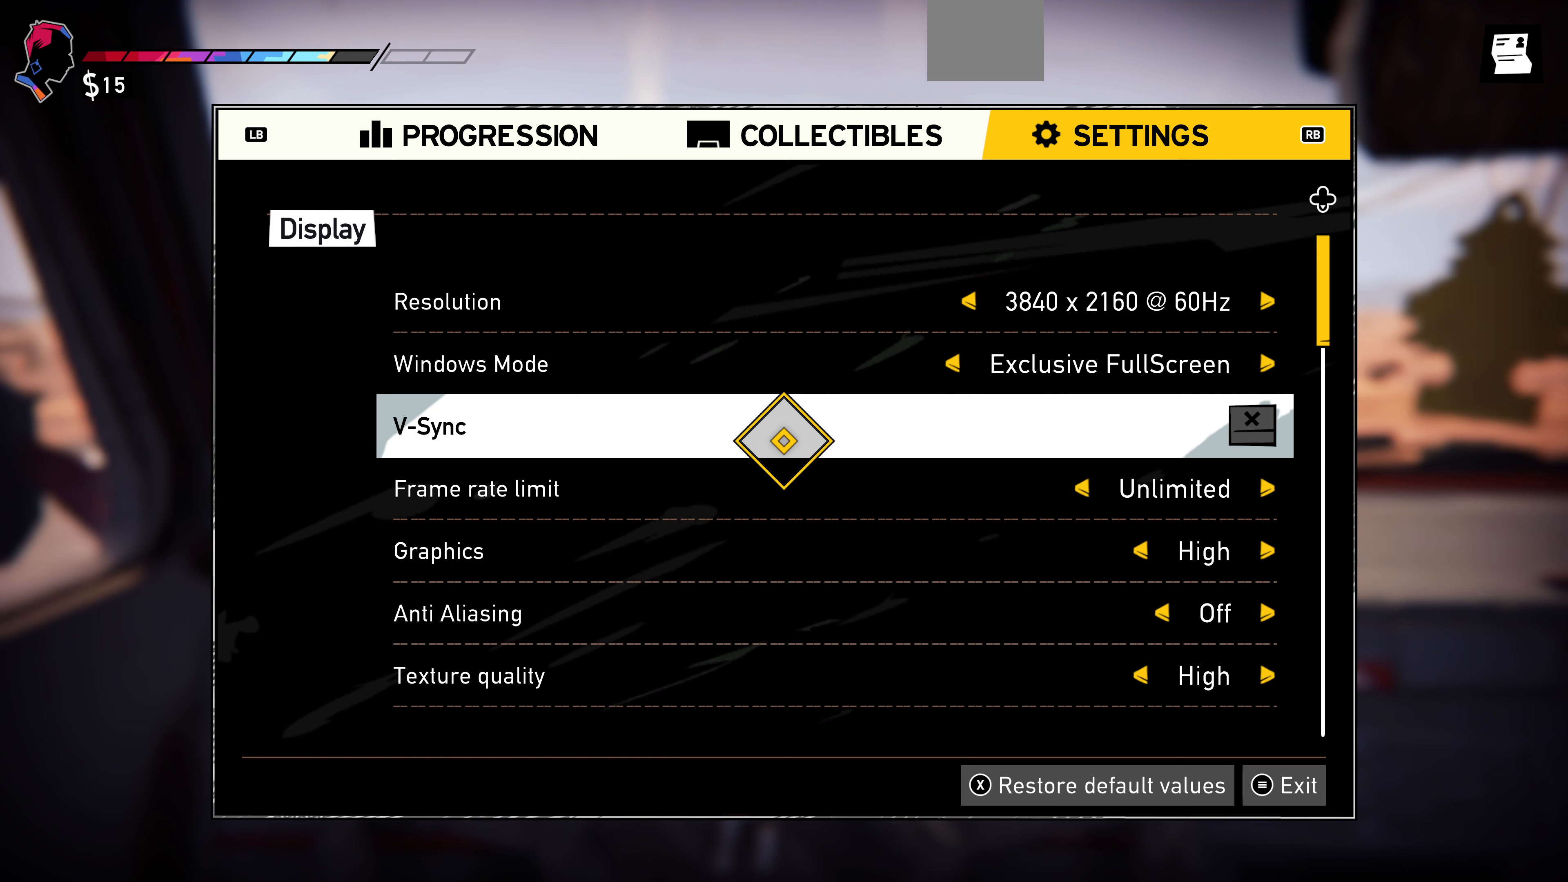
{"buttons": [], "left_stick": "center", "right_stick": "center", "events": []}
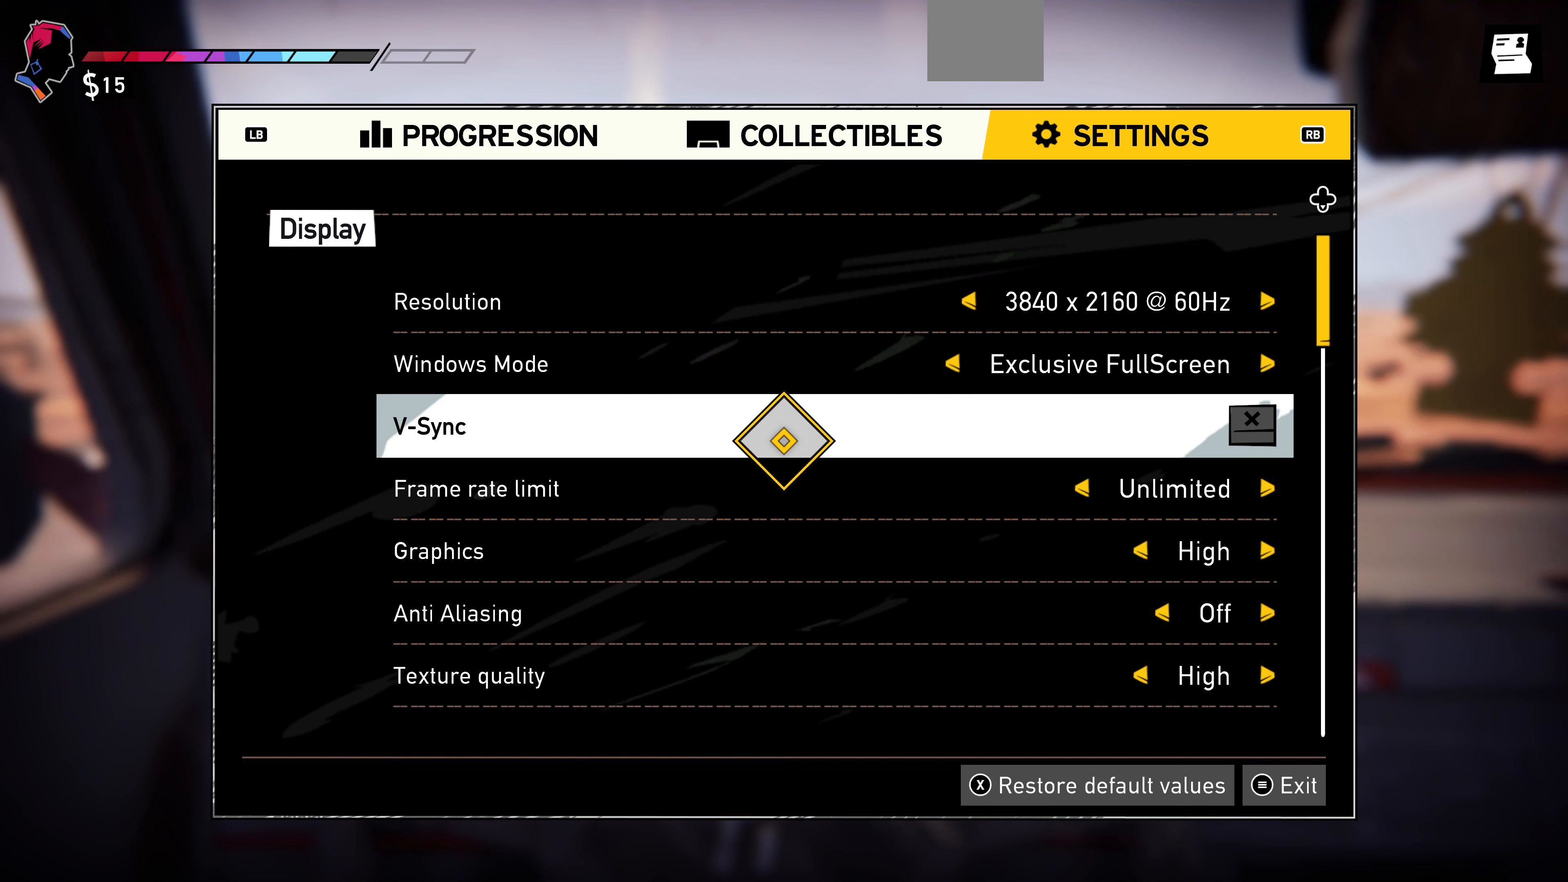
{"buttons": [], "left_stick": "center", "right_stick": "down", "events": [[367, "right_stick", "down"]]}
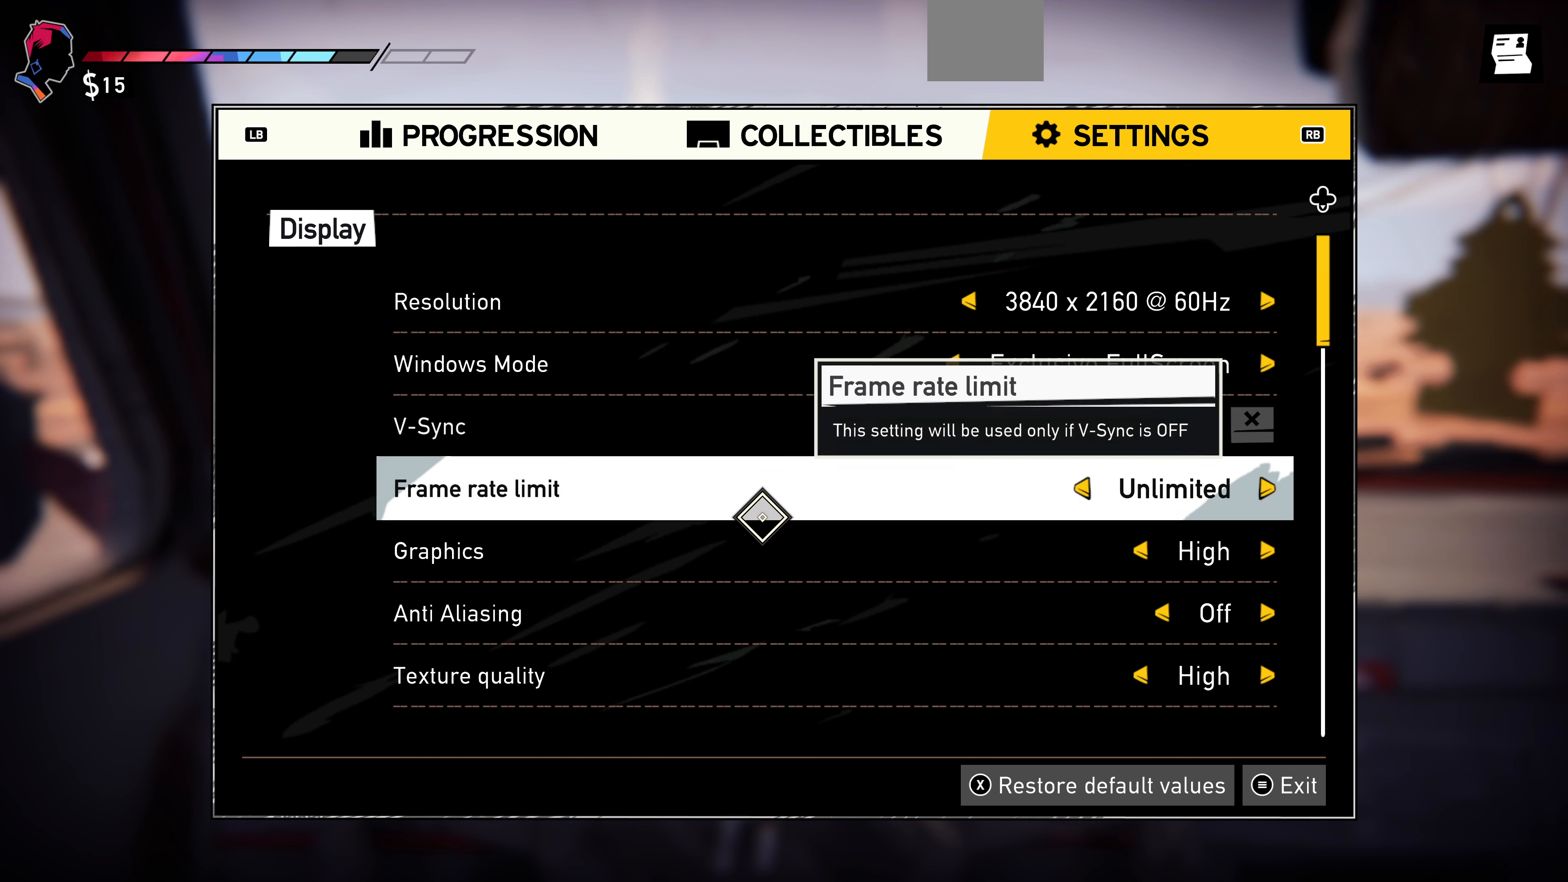
{"buttons": [], "left_stick": "center", "right_stick": "down", "events": []}
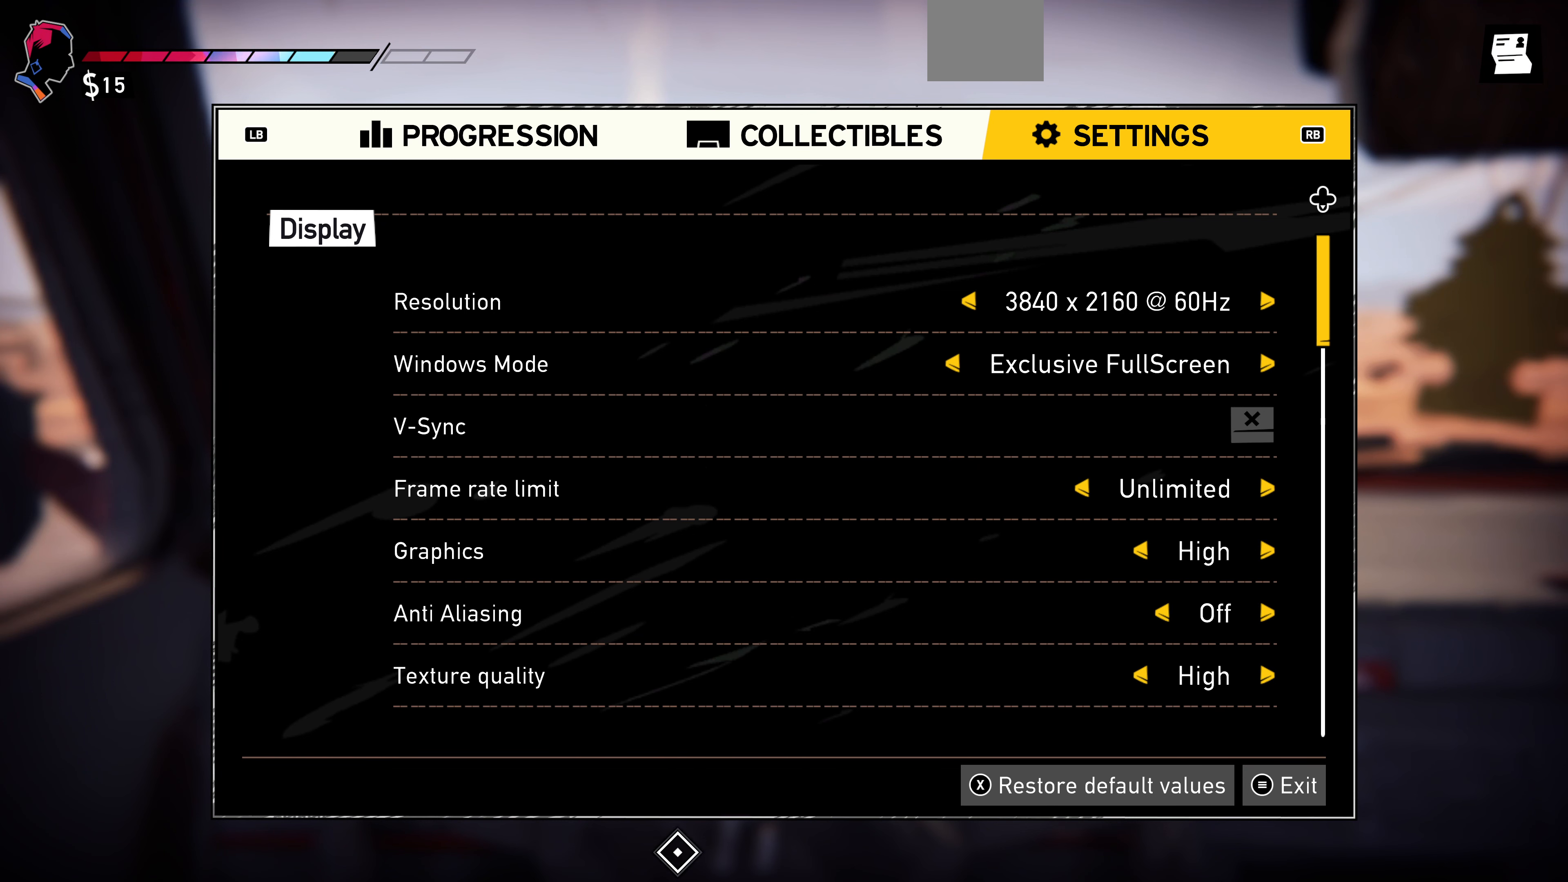
{"buttons": [], "left_stick": "center", "right_stick": "up", "events": [[167, "left_stick", "down"], [167, "right_stick", "center"], [300, "right_stick", "up"], [400, "left_stick", "center"]]}
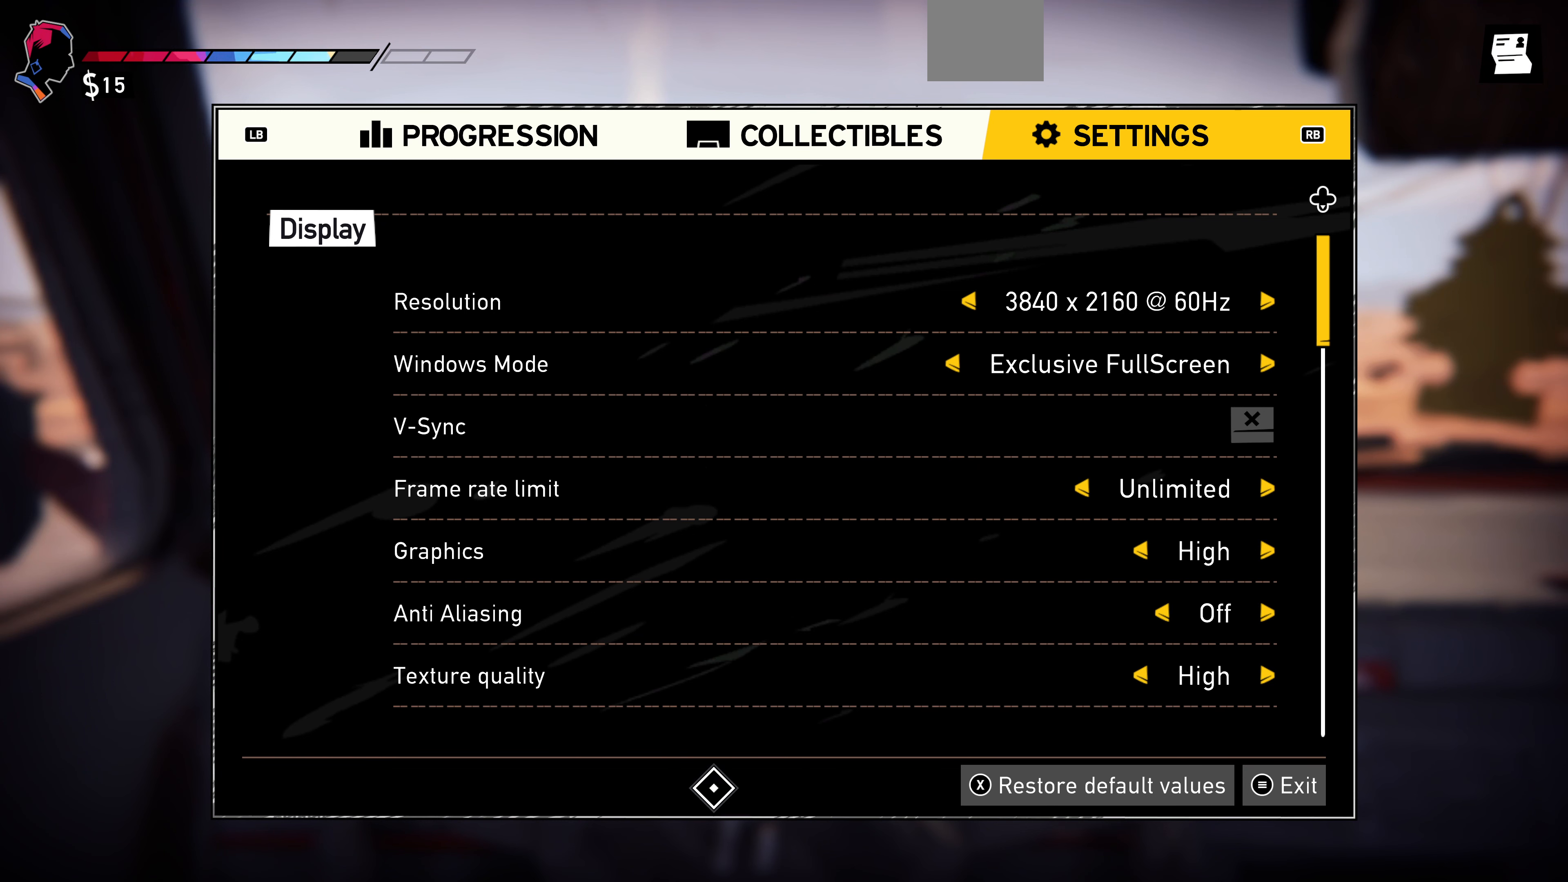
{"buttons": [], "left_stick": "down-right", "right_stick": "center", "events": [[233, "left_stick", "down-right"], [233, "right_stick", "center"]]}
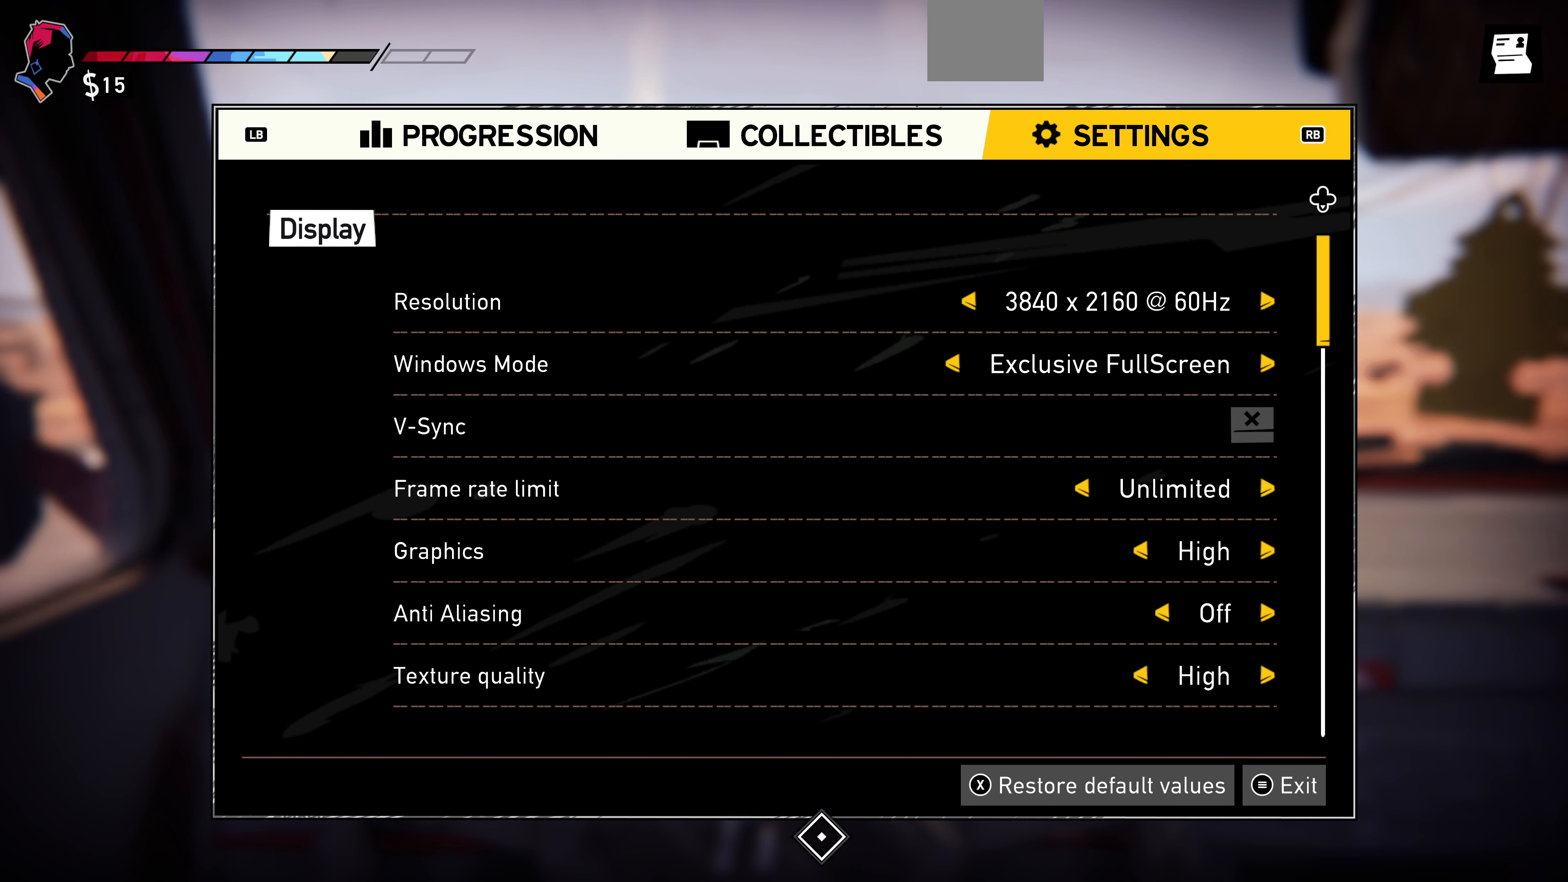
{"buttons": [], "left_stick": "up-right", "right_stick": "center", "events": [[100, "left_stick", "up-right"]]}
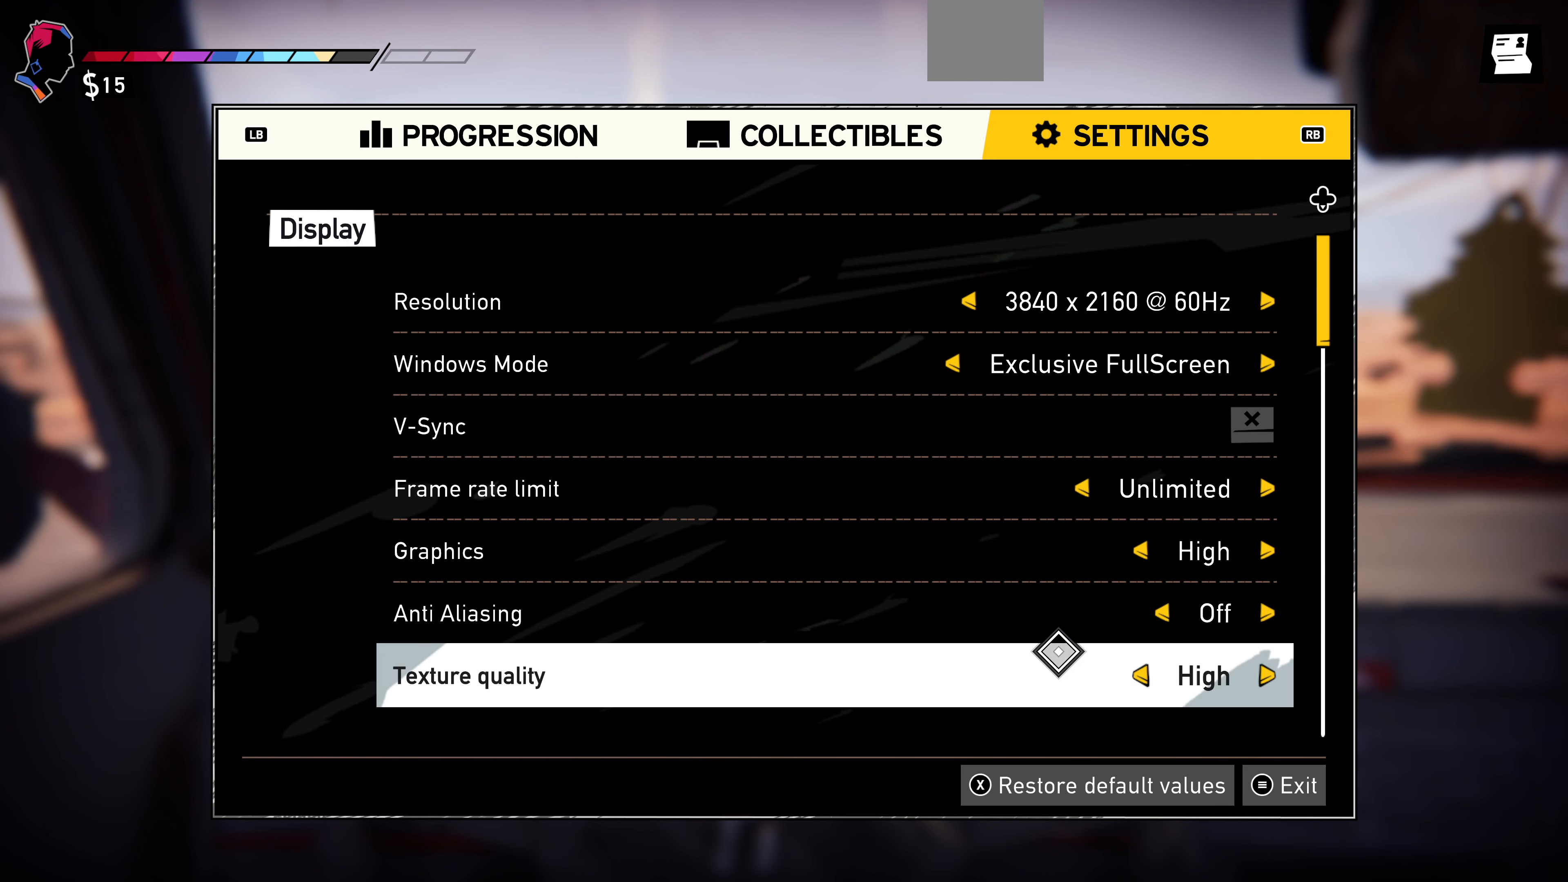
{"buttons": [], "left_stick": "up-right", "right_stick": "center", "events": []}
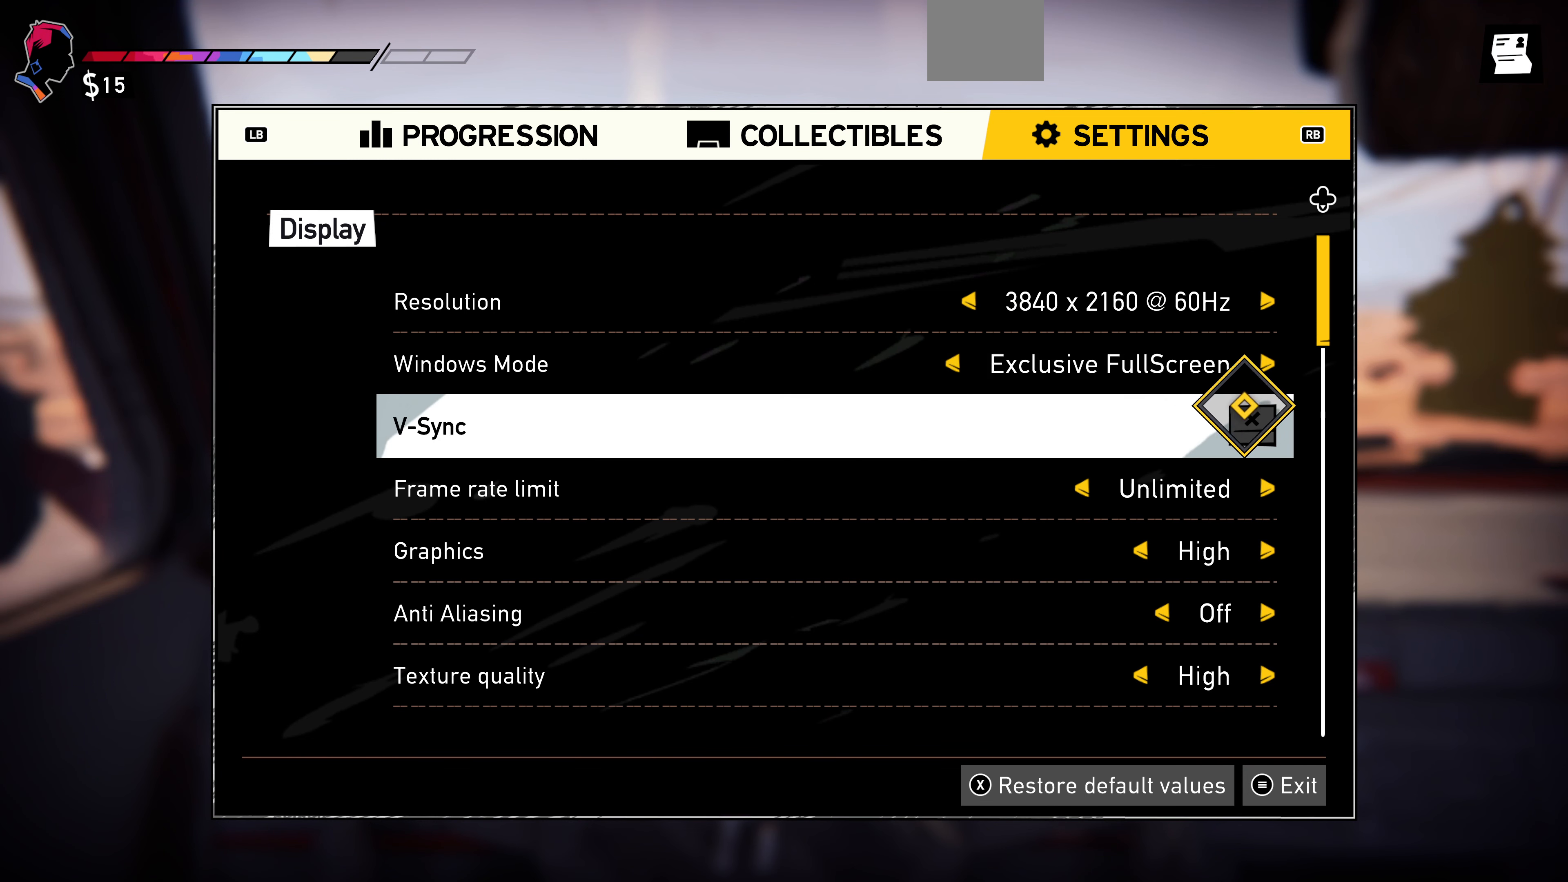
{"buttons": [], "left_stick": "up-right", "right_stick": "center", "events": [[100, "left_stick", "center"], [300, "left_stick", "up-right"]]}
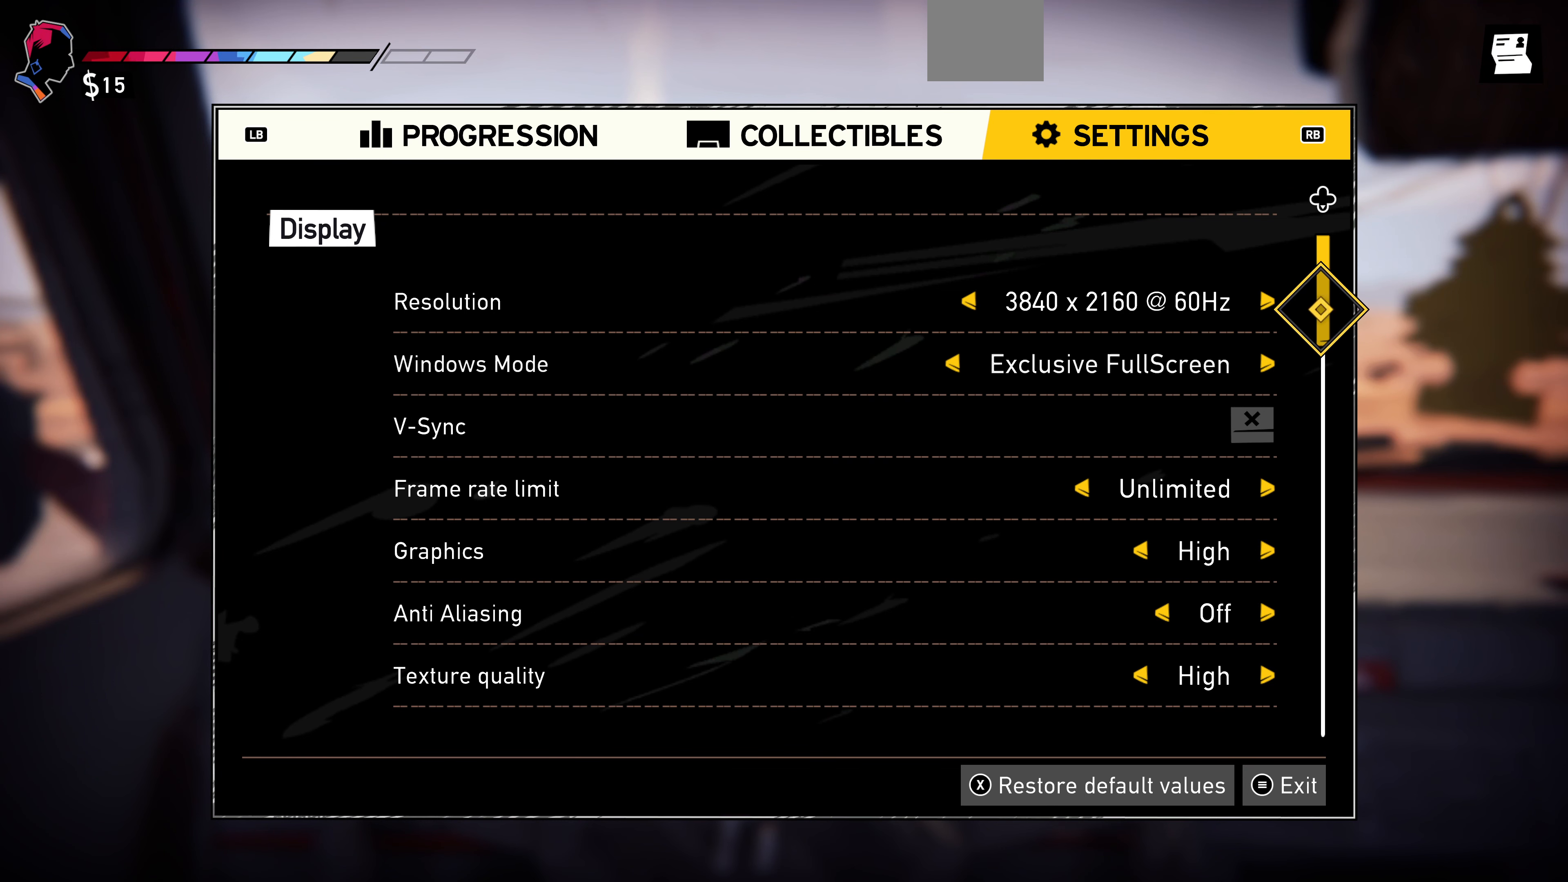
{"buttons": ["CROSS"], "left_stick": "center", "right_stick": "center", "events": [[67, "left_stick", "center"], [233, "left_stick", "up-right"], [300, "left_stick", "center"], [467, "CROSS", "down"]]}
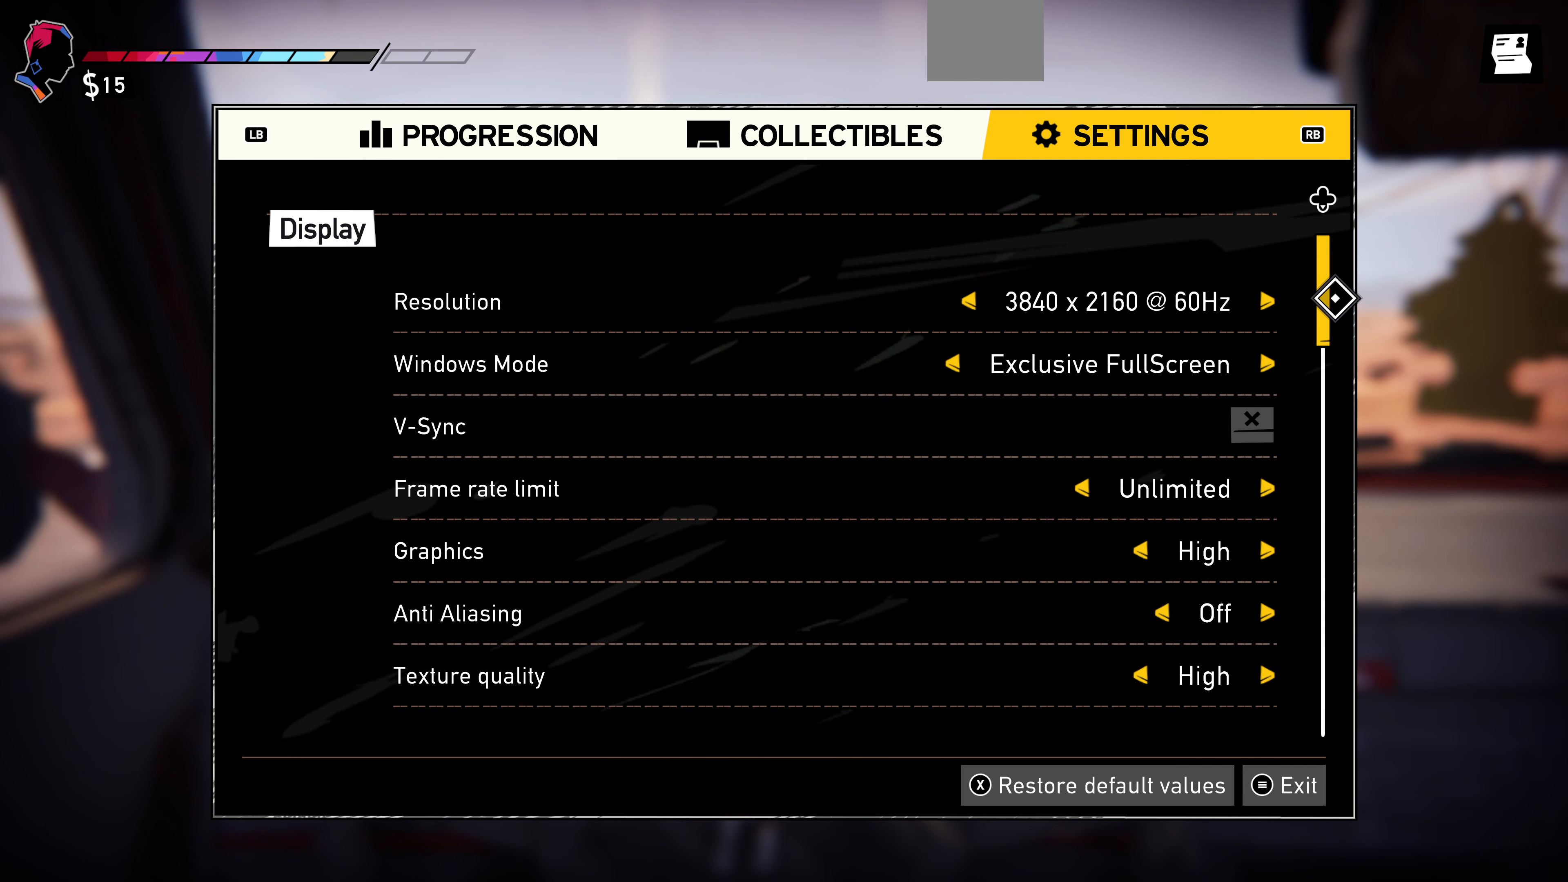
{"buttons": ["CROSS"], "left_stick": "center", "right_stick": "center", "events": [[200, "CROSS", "up"], [200, "left_stick", "left"], [267, "left_stick", "center"], [466, "CROSS", "down"]]}
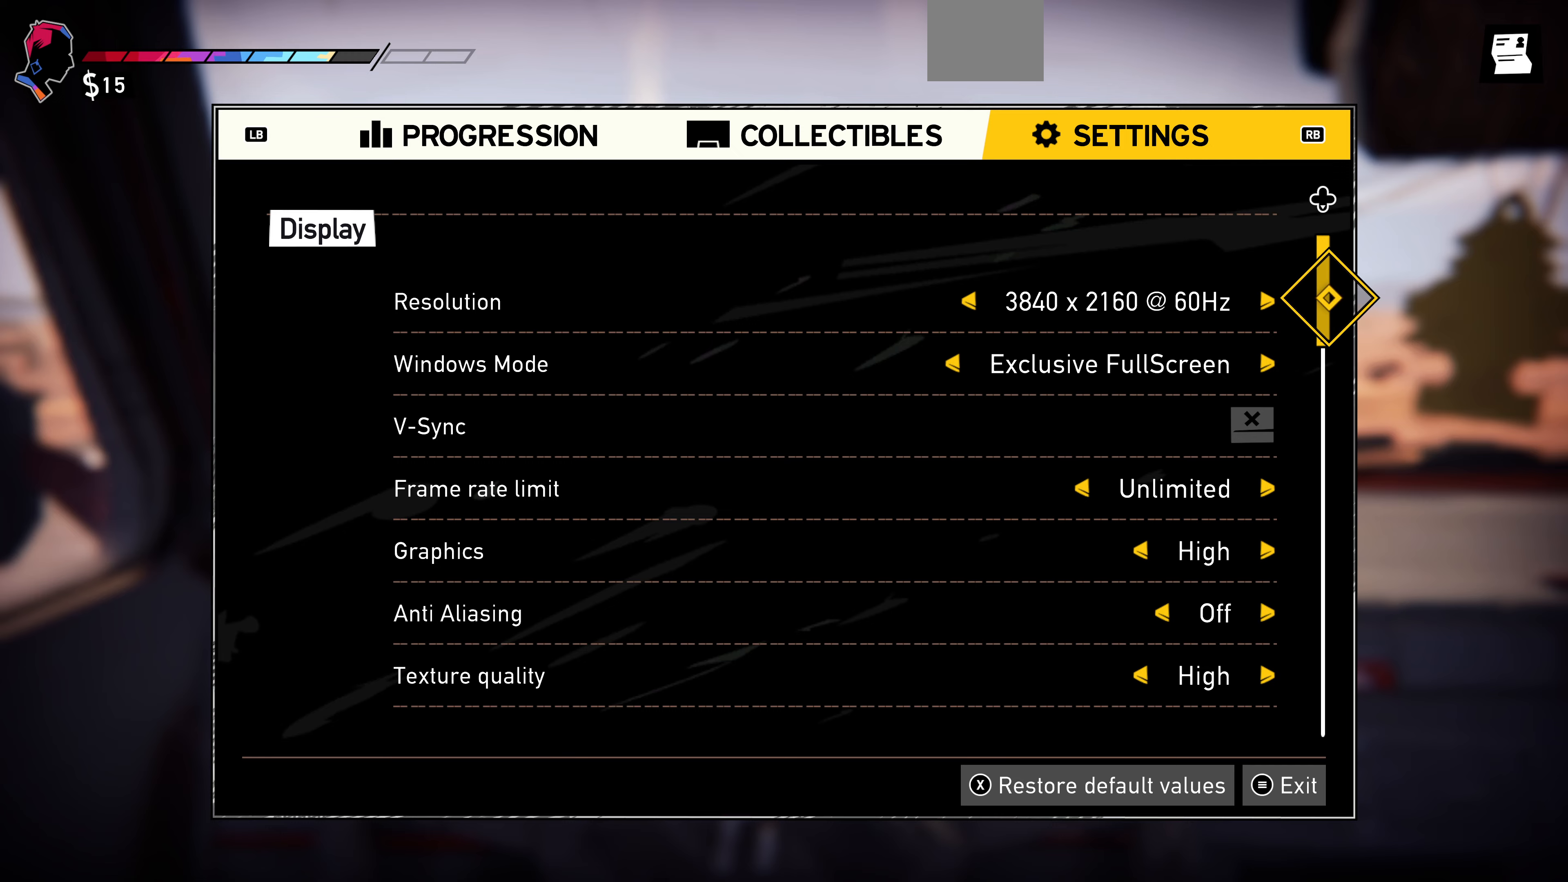
{"buttons": ["CROSS"], "left_stick": "down", "right_stick": "center", "events": [[200, "left_stick", "down"], [333, "left_stick", "center"], [466, "left_stick", "down"]]}
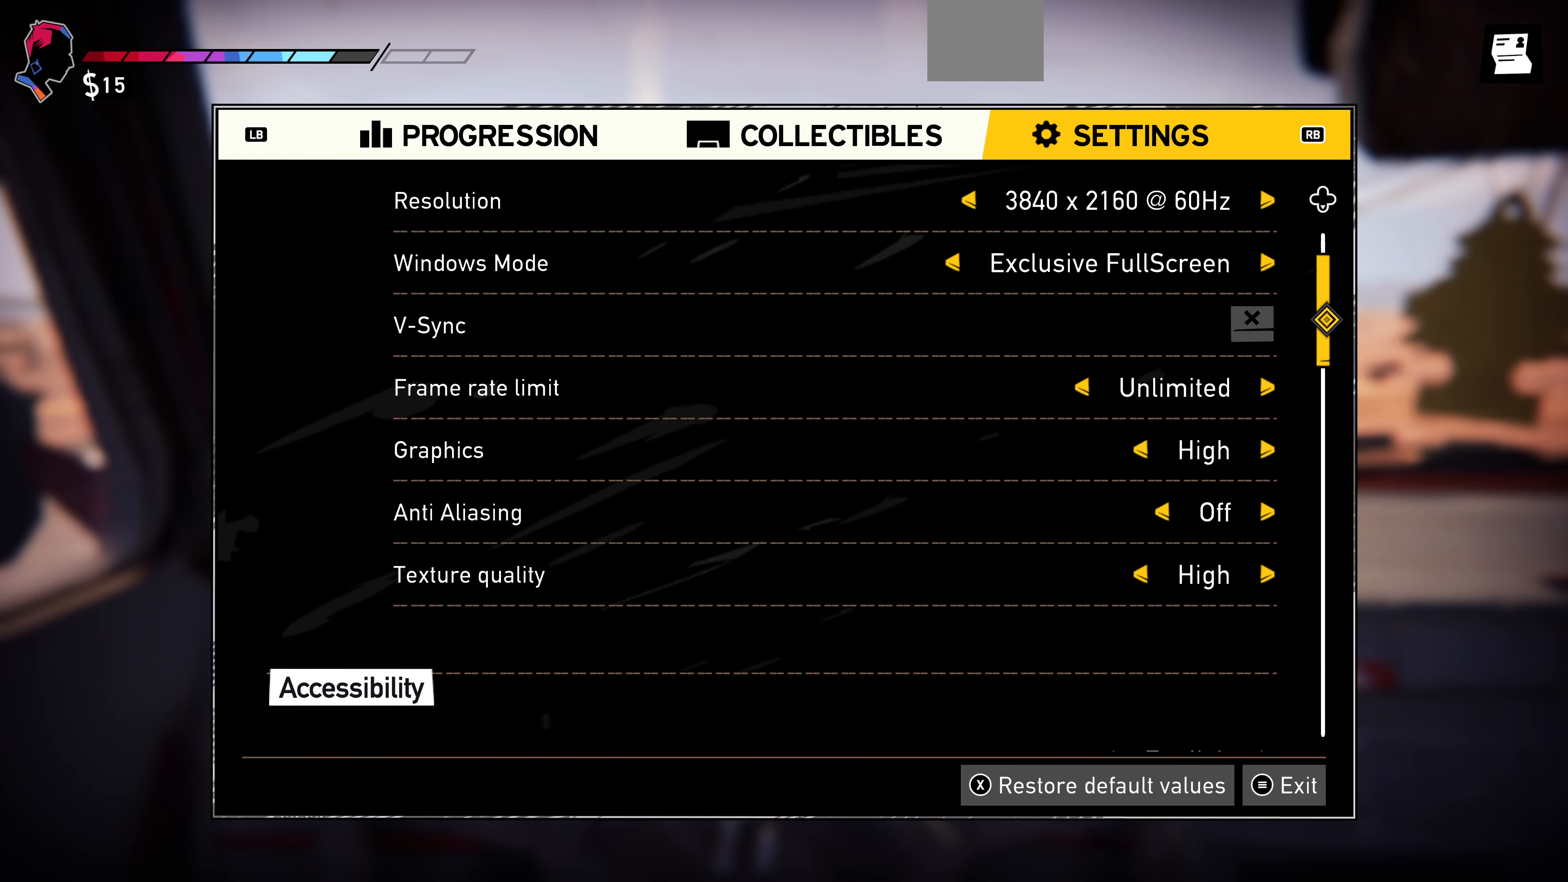
{"buttons": ["CROSS"], "left_stick": "down", "right_stick": "center", "events": [[166, "left_stick", "center"], [333, "left_stick", "down"]]}
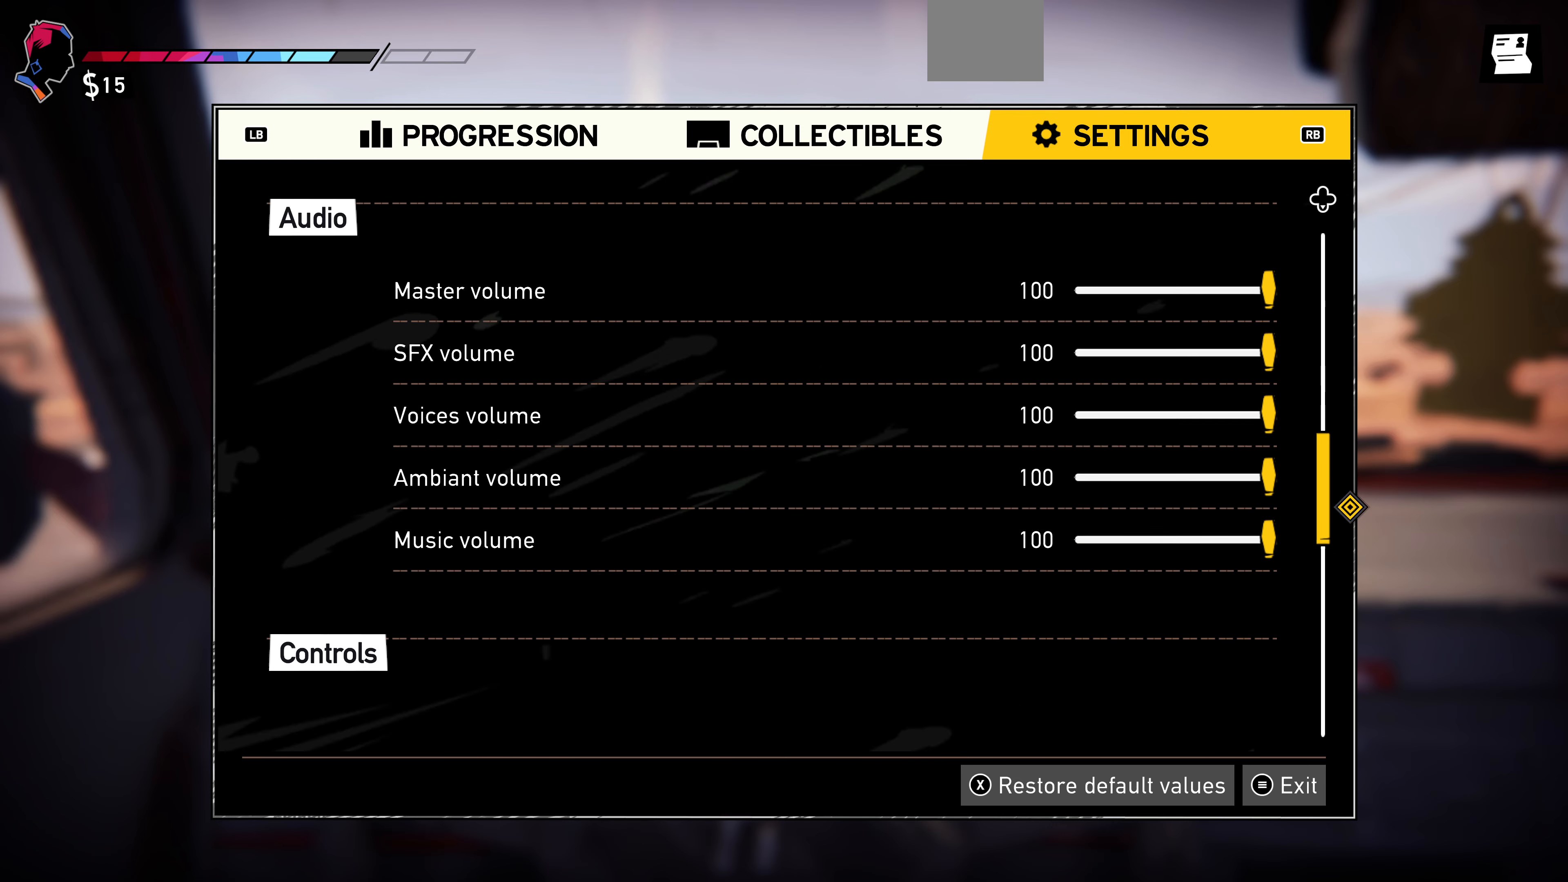
{"buttons": ["CROSS"], "left_stick": "center", "right_stick": "center", "events": [[100, "left_stick", "center"], [366, "left_stick", "up"], [500, "left_stick", "center"]]}
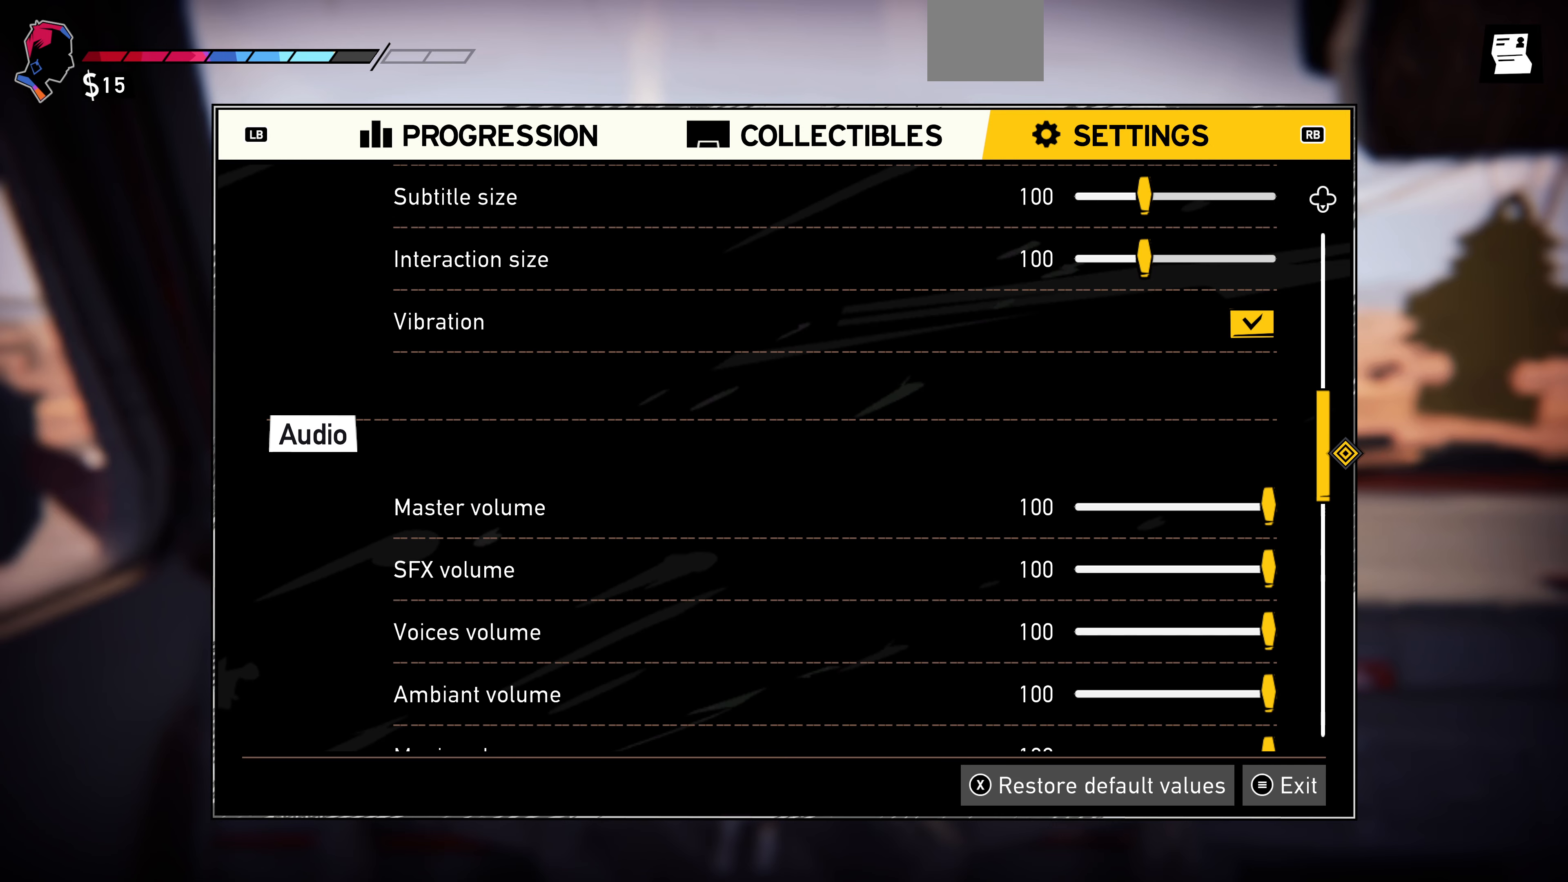
{"buttons": ["CROSS"], "left_stick": "center", "right_stick": "center", "events": [[233, "left_stick", "down"], [300, "left_stick", "center"]]}
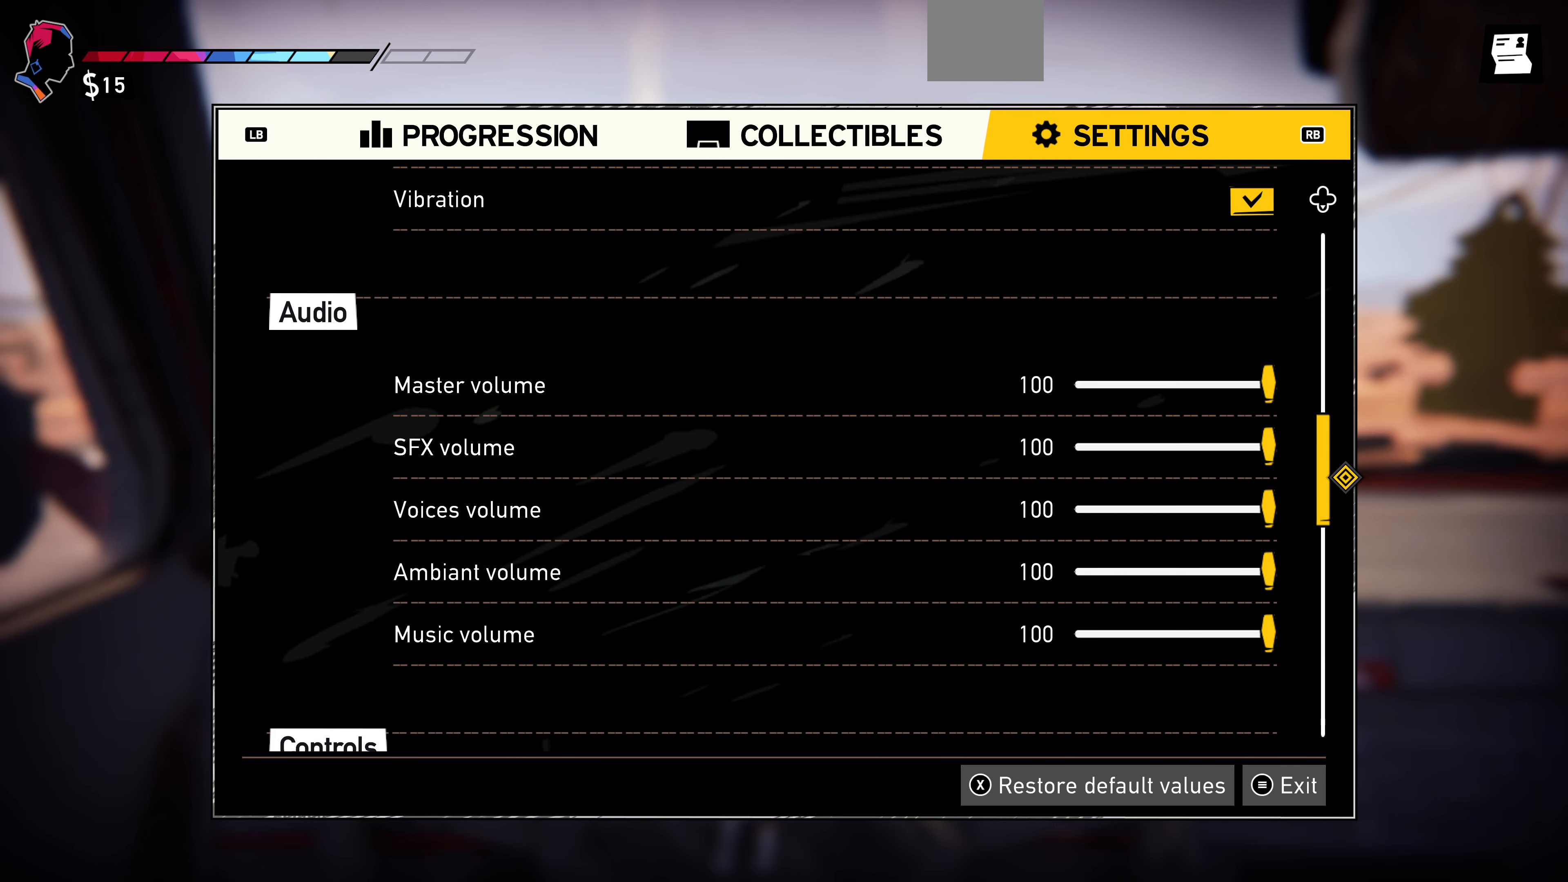
{"buttons": ["CROSS"], "left_stick": "center", "right_stick": "center", "events": []}
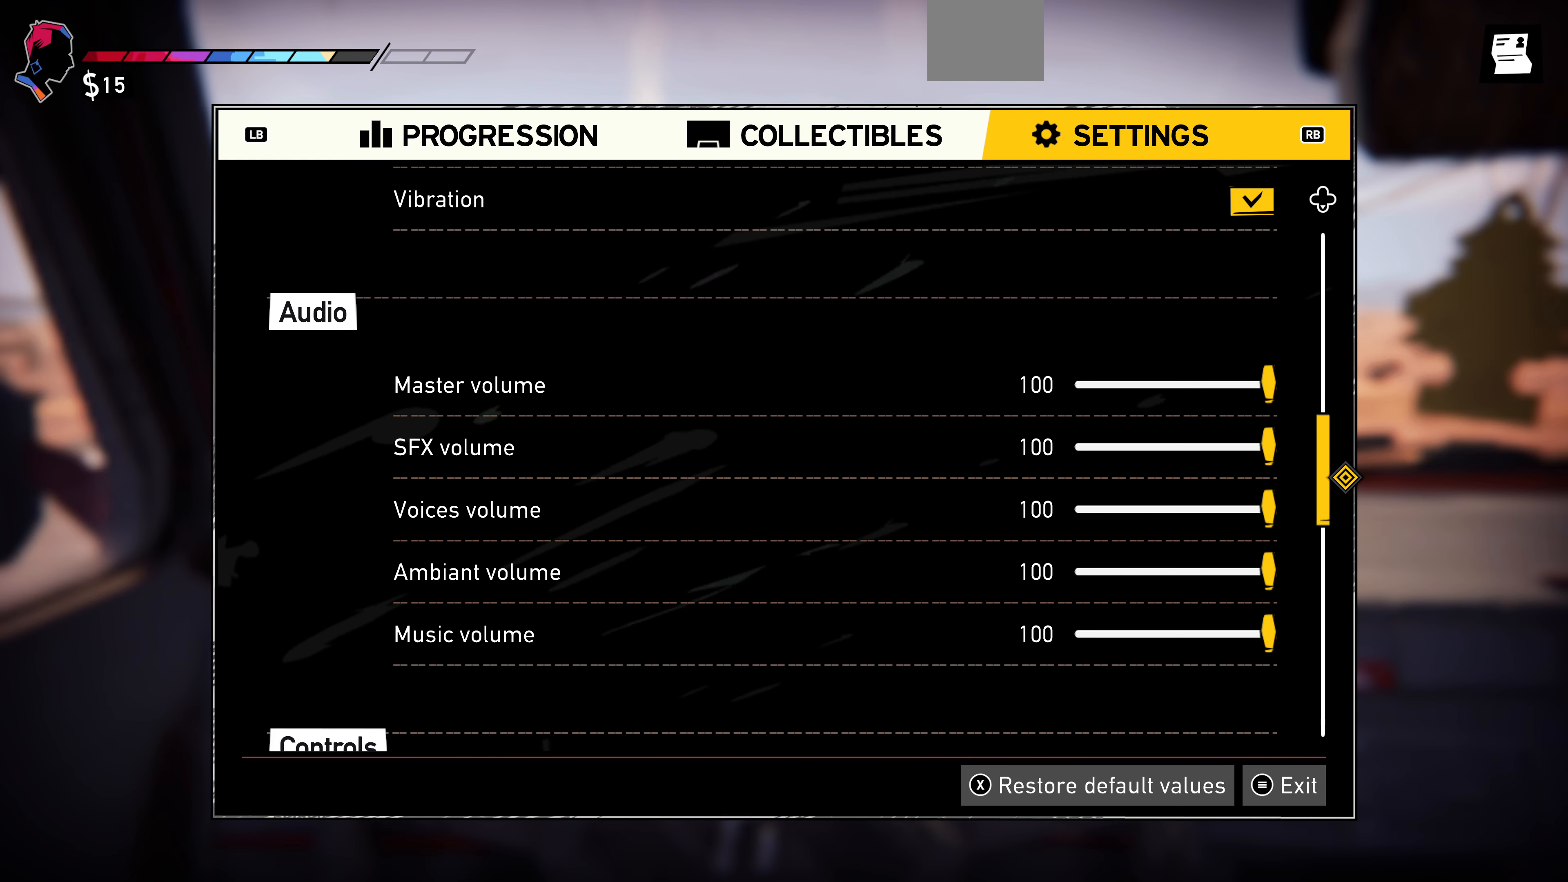
{"buttons": ["CROSS"], "left_stick": "center", "right_stick": "center", "events": [[133, "left_stick", "down"], [200, "left_stick", "center"]]}
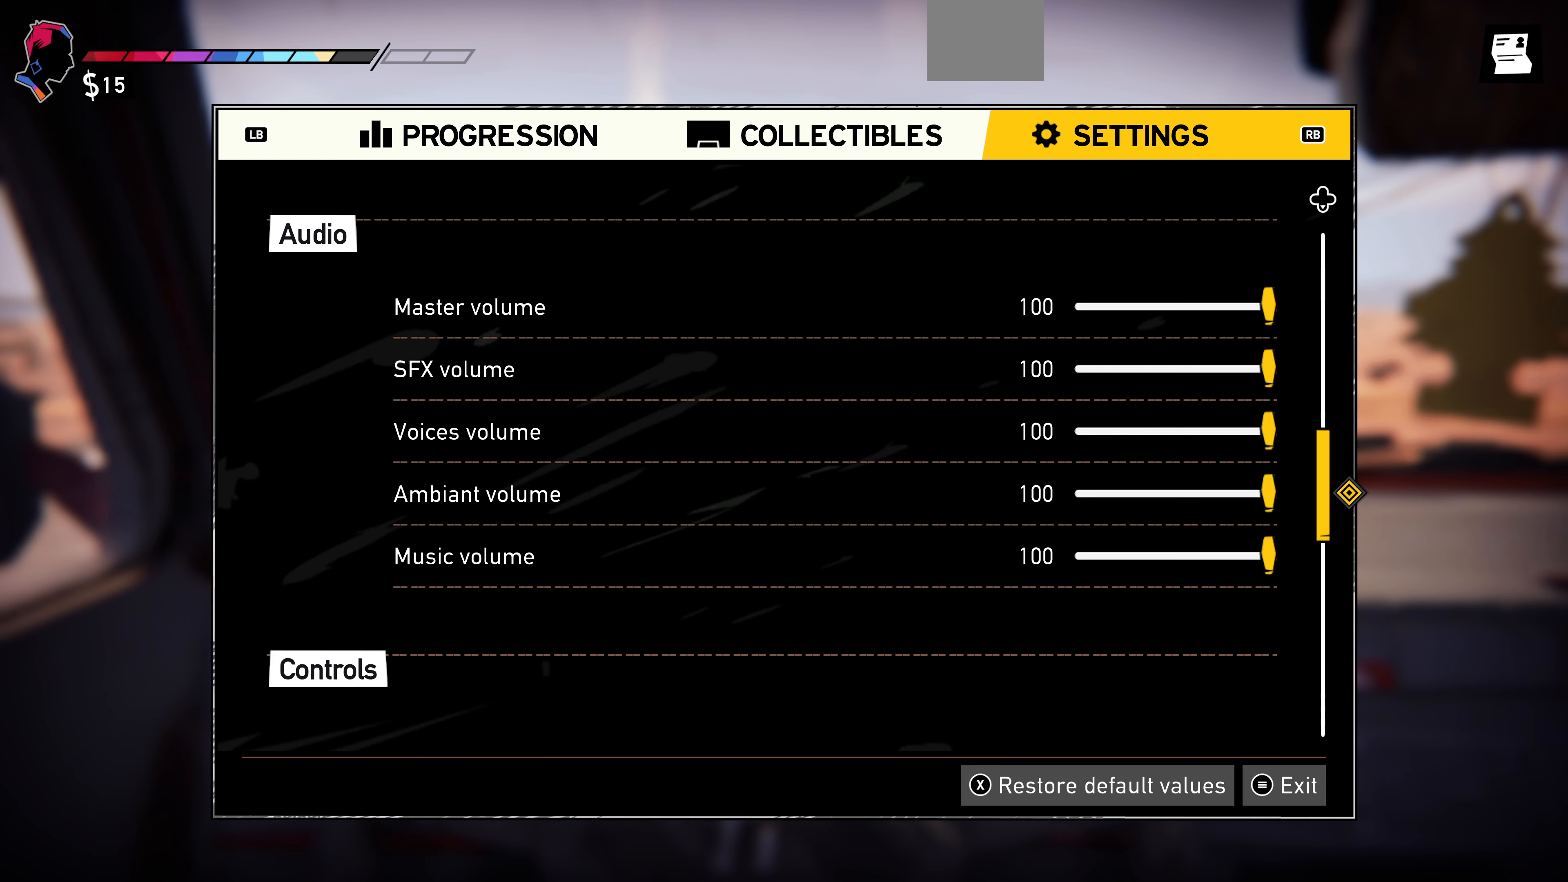
{"buttons": [], "left_stick": "up", "right_stick": "center", "events": [[100, "CROSS", "up"], [266, "left_stick", "up"]]}
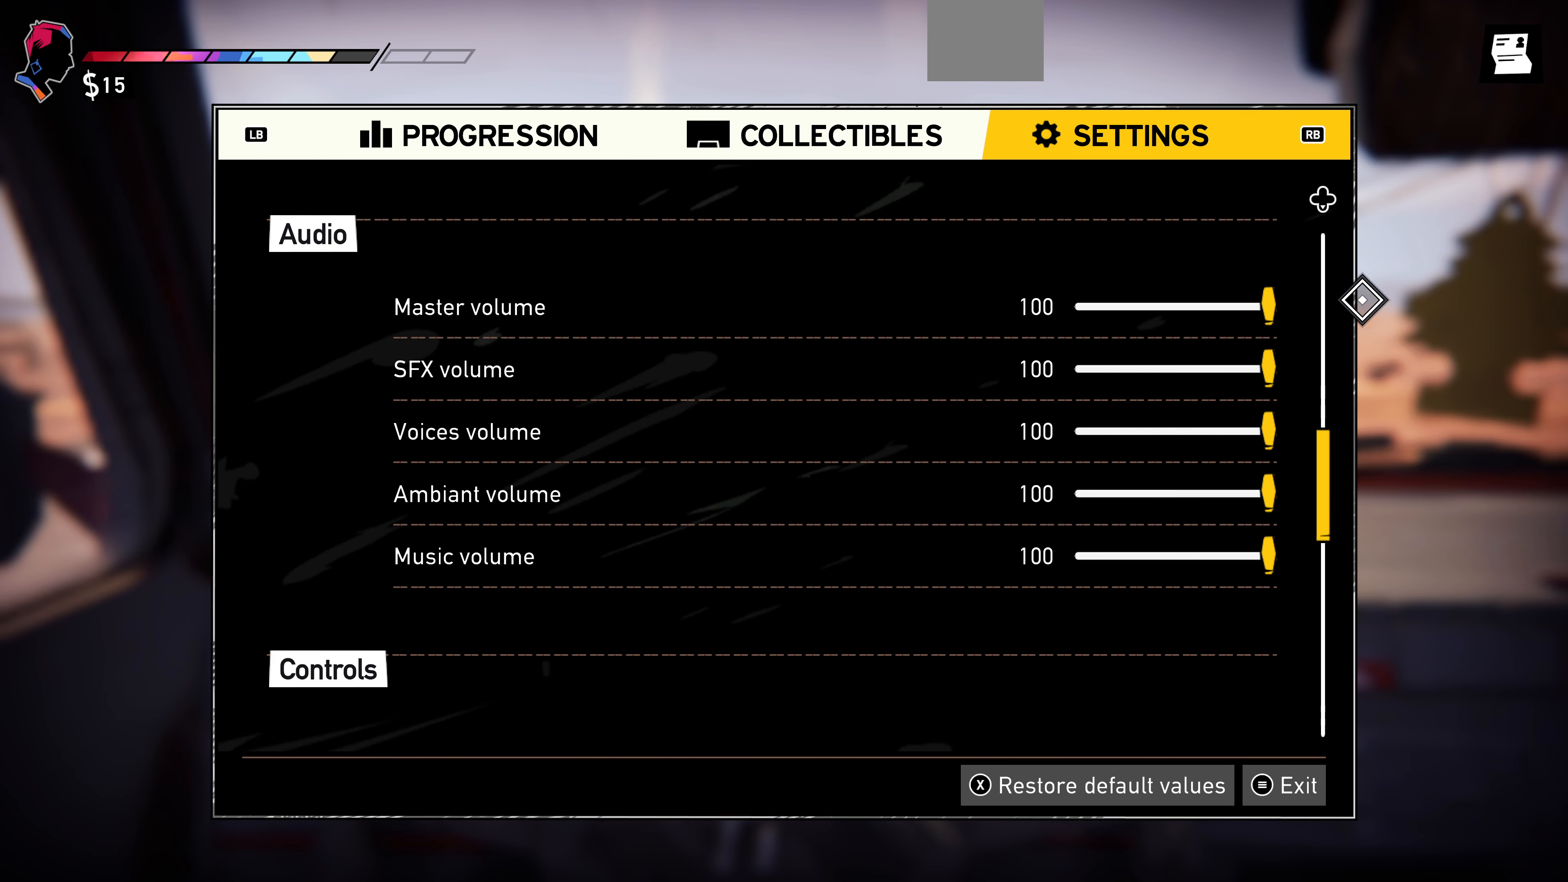
{"buttons": [], "left_stick": "center", "right_stick": "center", "events": [[133, "left_stick", "center"], [300, "left_stick", "up"], [466, "left_stick", "center"]]}
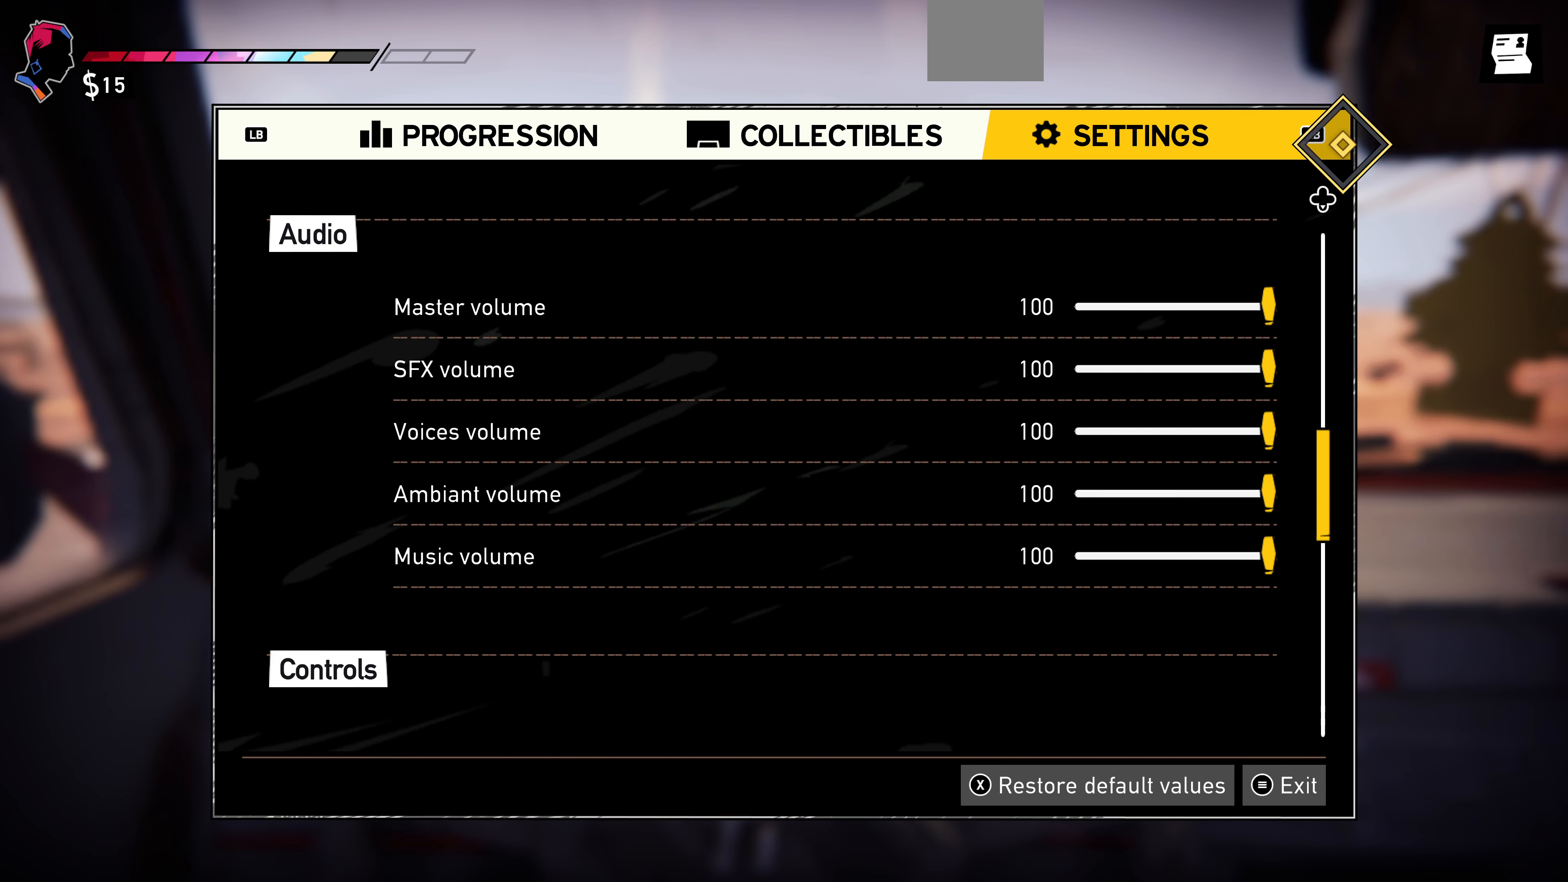
{"buttons": [], "left_stick": "down", "right_stick": "center", "events": [[266, "left_stick", "down"]]}
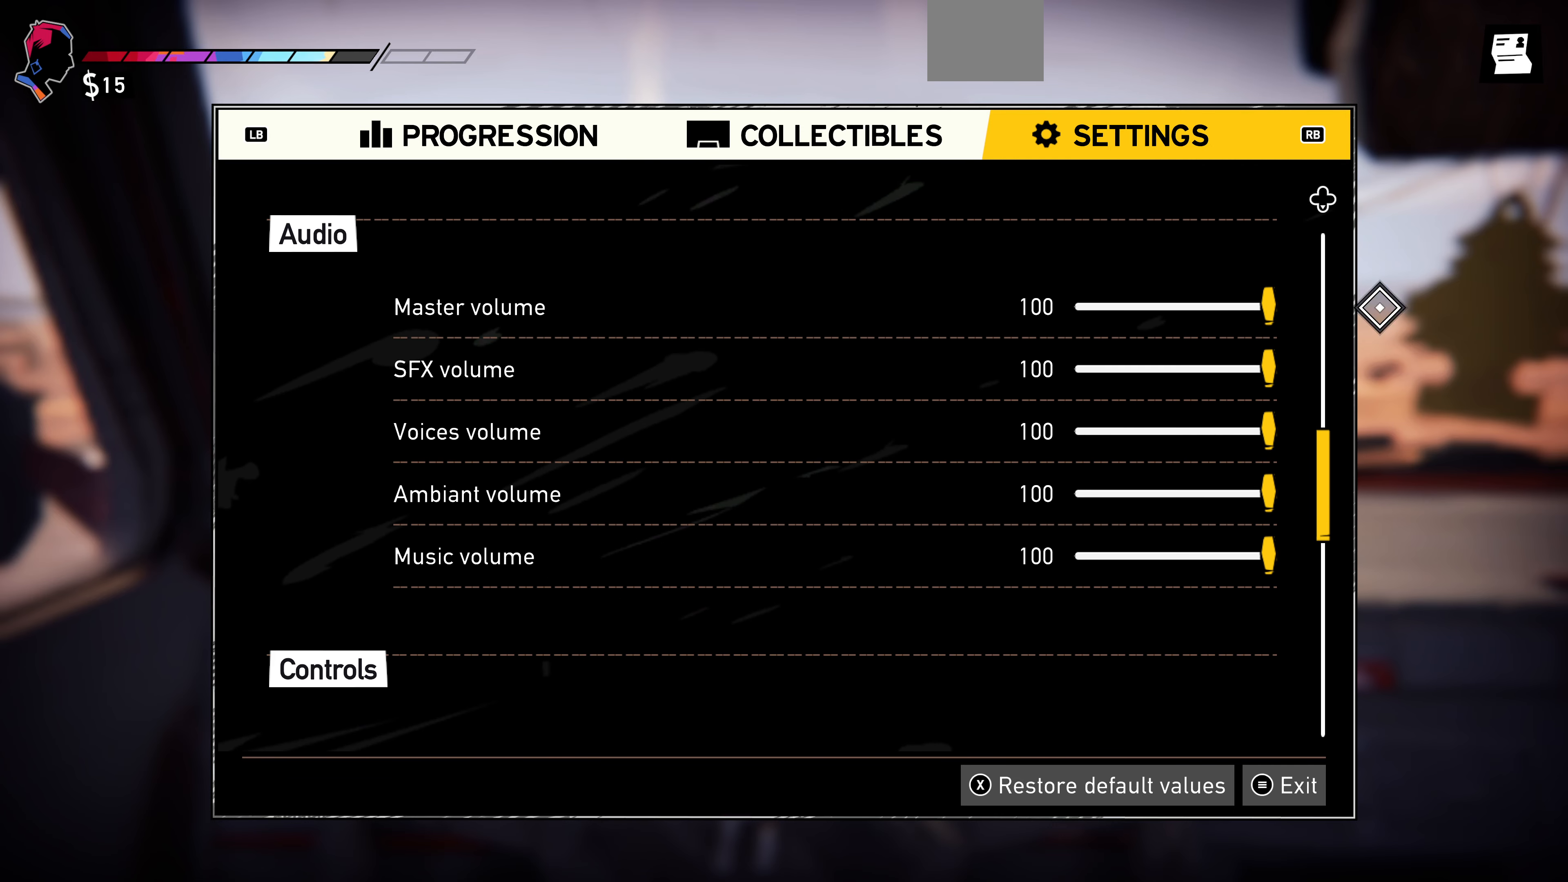
{"buttons": [], "left_stick": "center", "right_stick": "center", "events": [[233, "left_stick", "down-left"], [466, "left_stick", "center"]]}
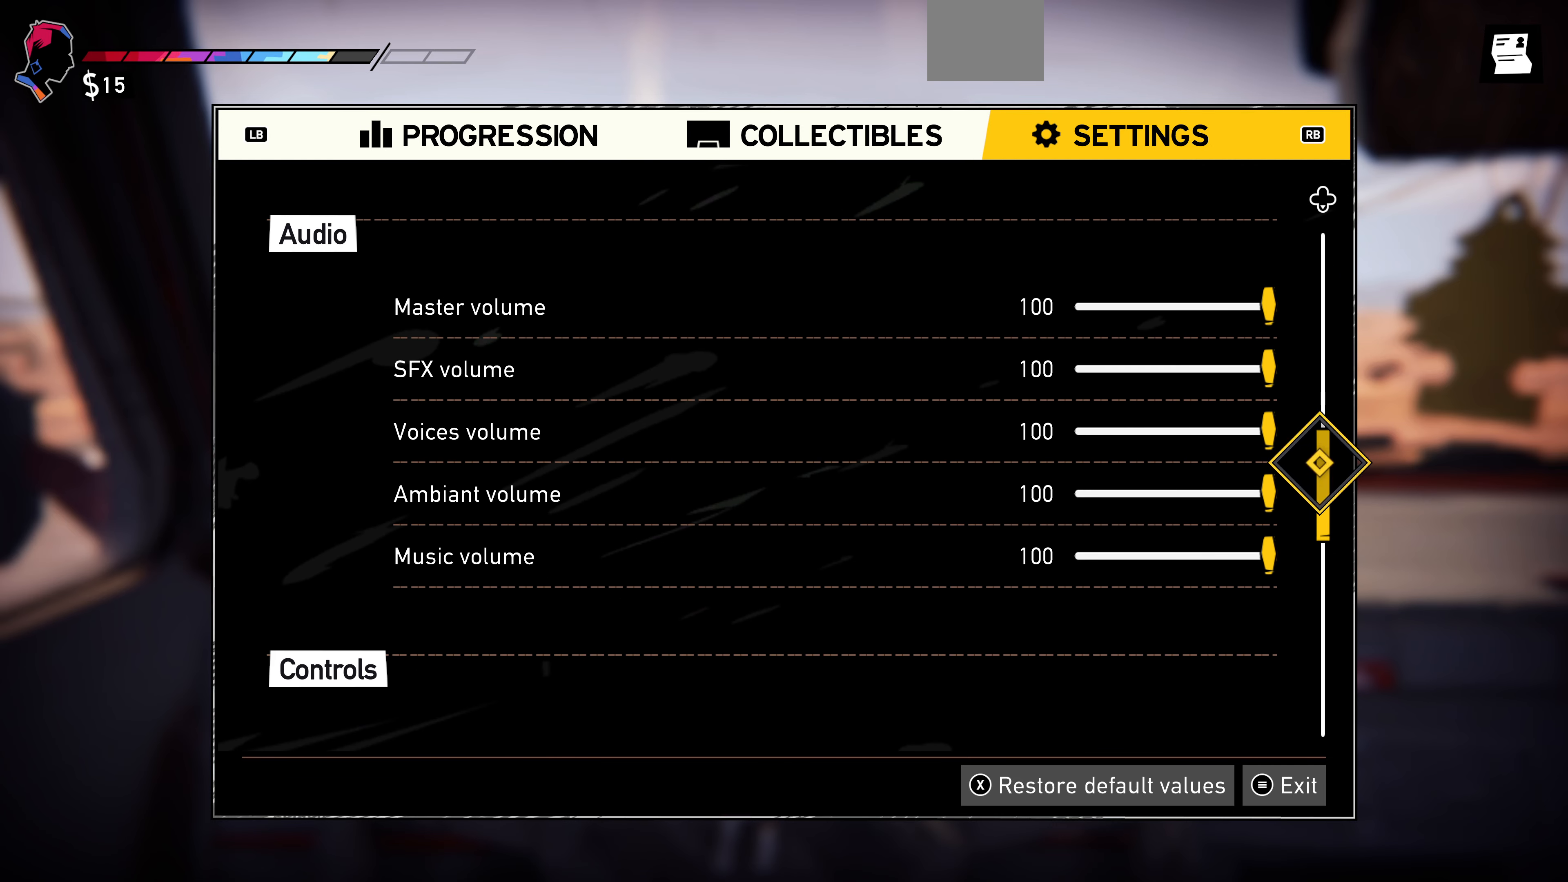
{"buttons": [], "left_stick": "center", "right_stick": "center", "events": [[100, "CIRCLE", "down"], [167, "CIRCLE", "up"]]}
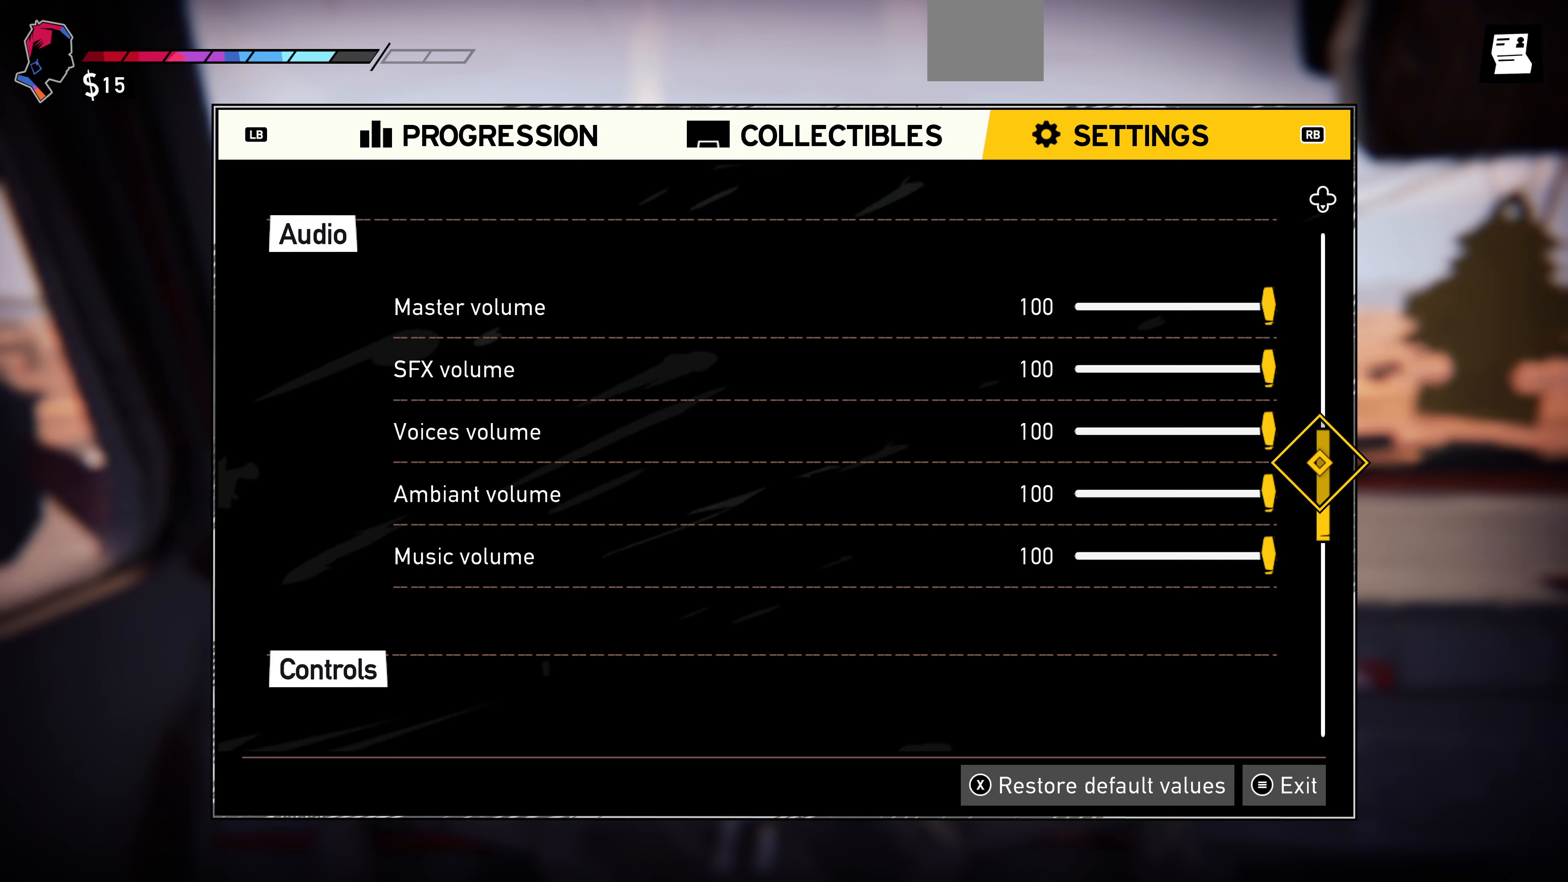
{"buttons": [], "left_stick": "down", "right_stick": "center", "events": [[67, "left_stick", "down-left"], [267, "left_stick", "down"]]}
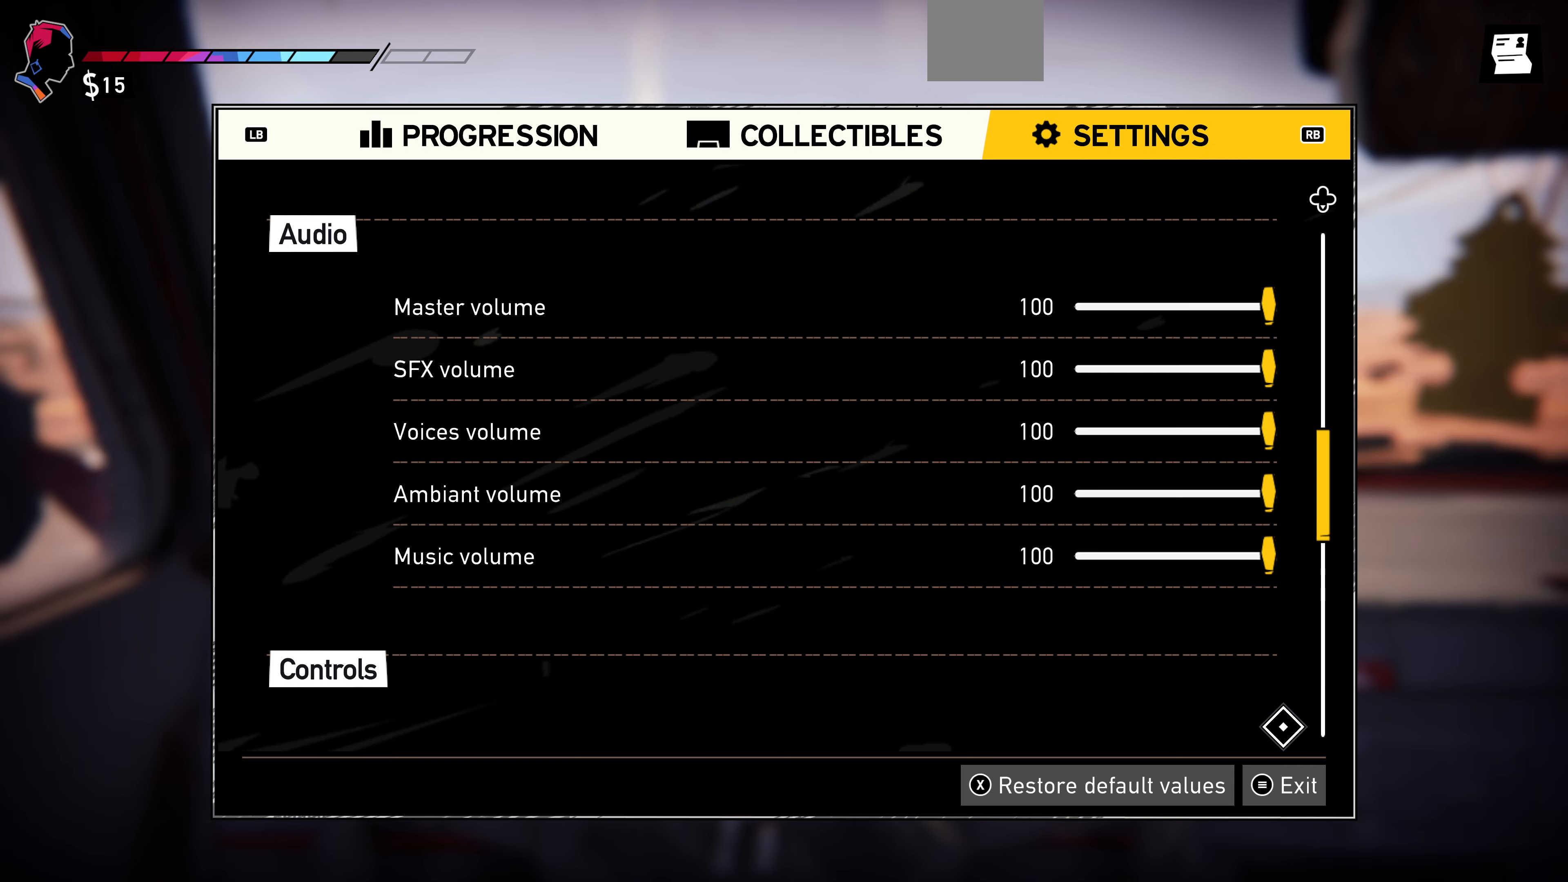
{"buttons": ["CROSS"], "left_stick": "center", "right_stick": "center", "events": [[134, "left_stick", "center"], [434, "CROSS", "down"]]}
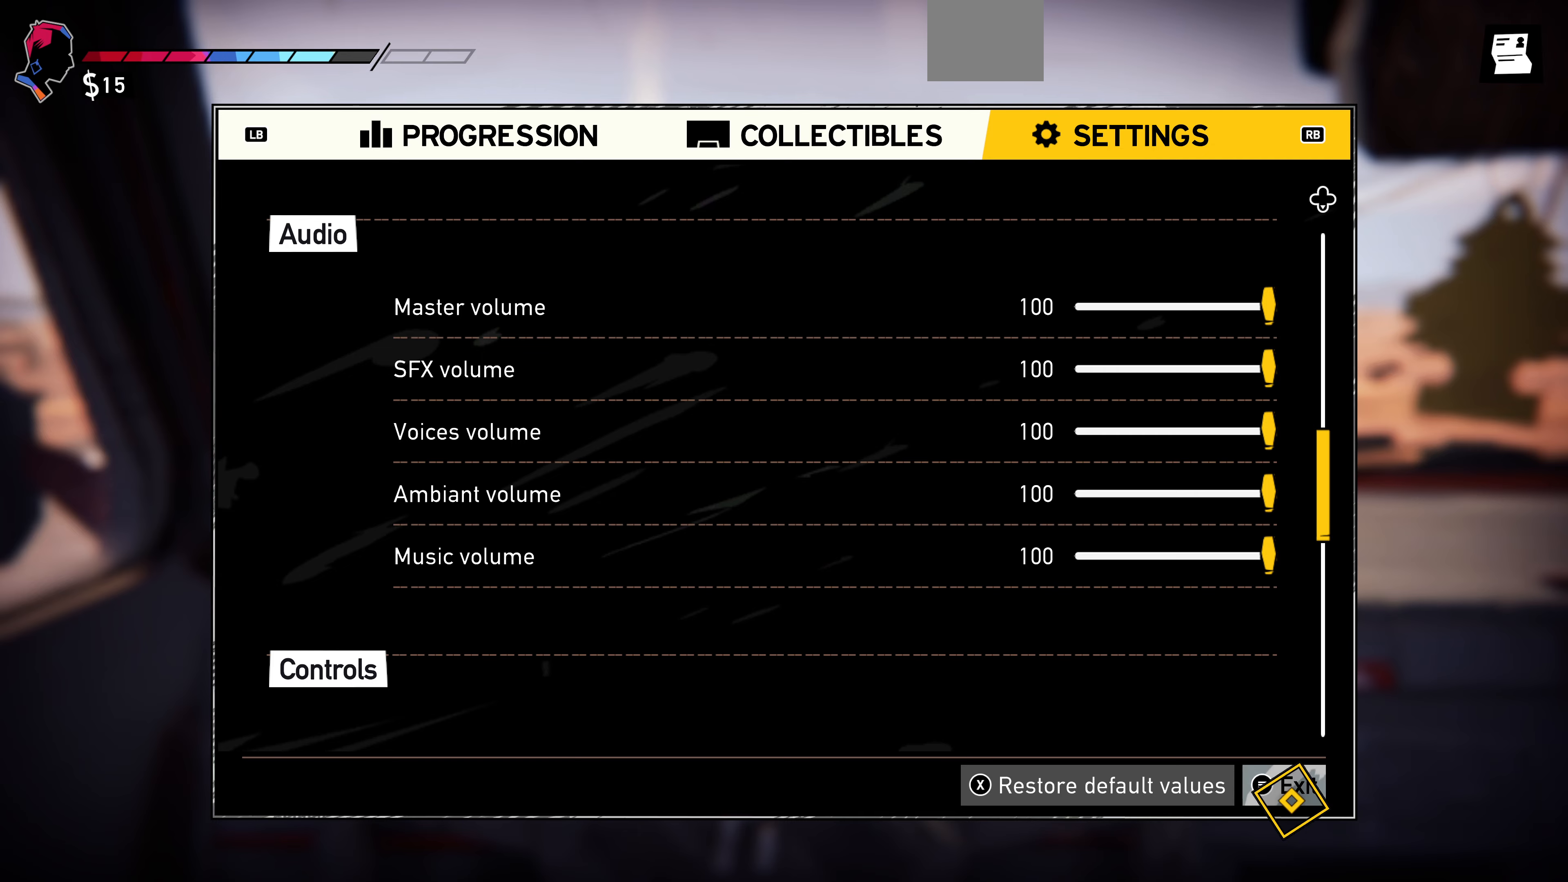
{"buttons": [], "left_stick": "center", "right_stick": "center", "events": [[100, "CROSS", "up"]]}
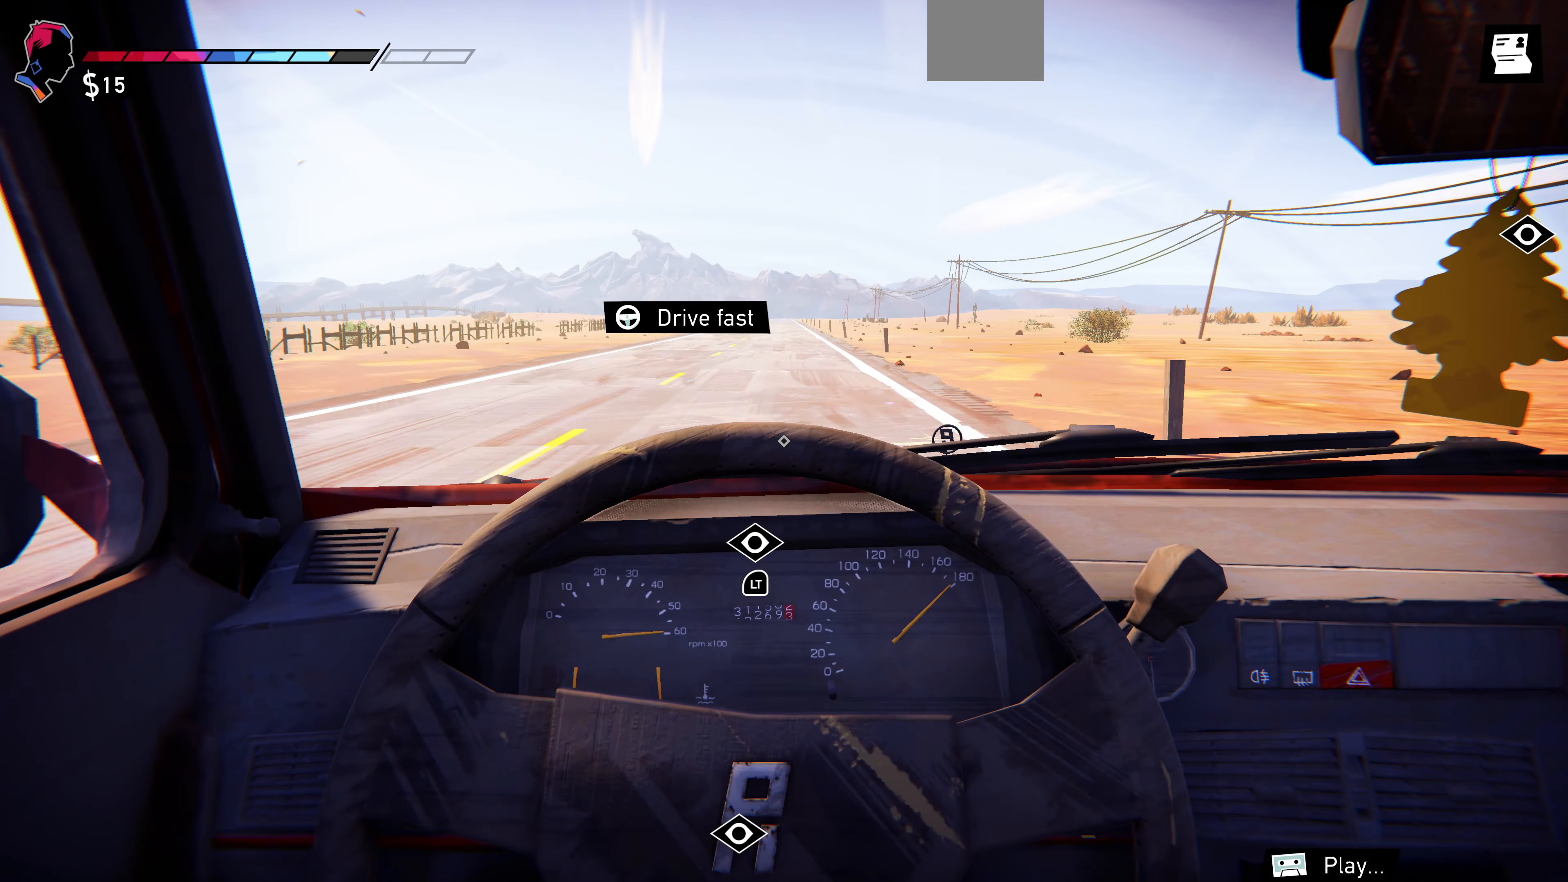
{"buttons": [], "left_stick": "left", "right_stick": "center", "events": [[500, "left_stick", "left"]]}
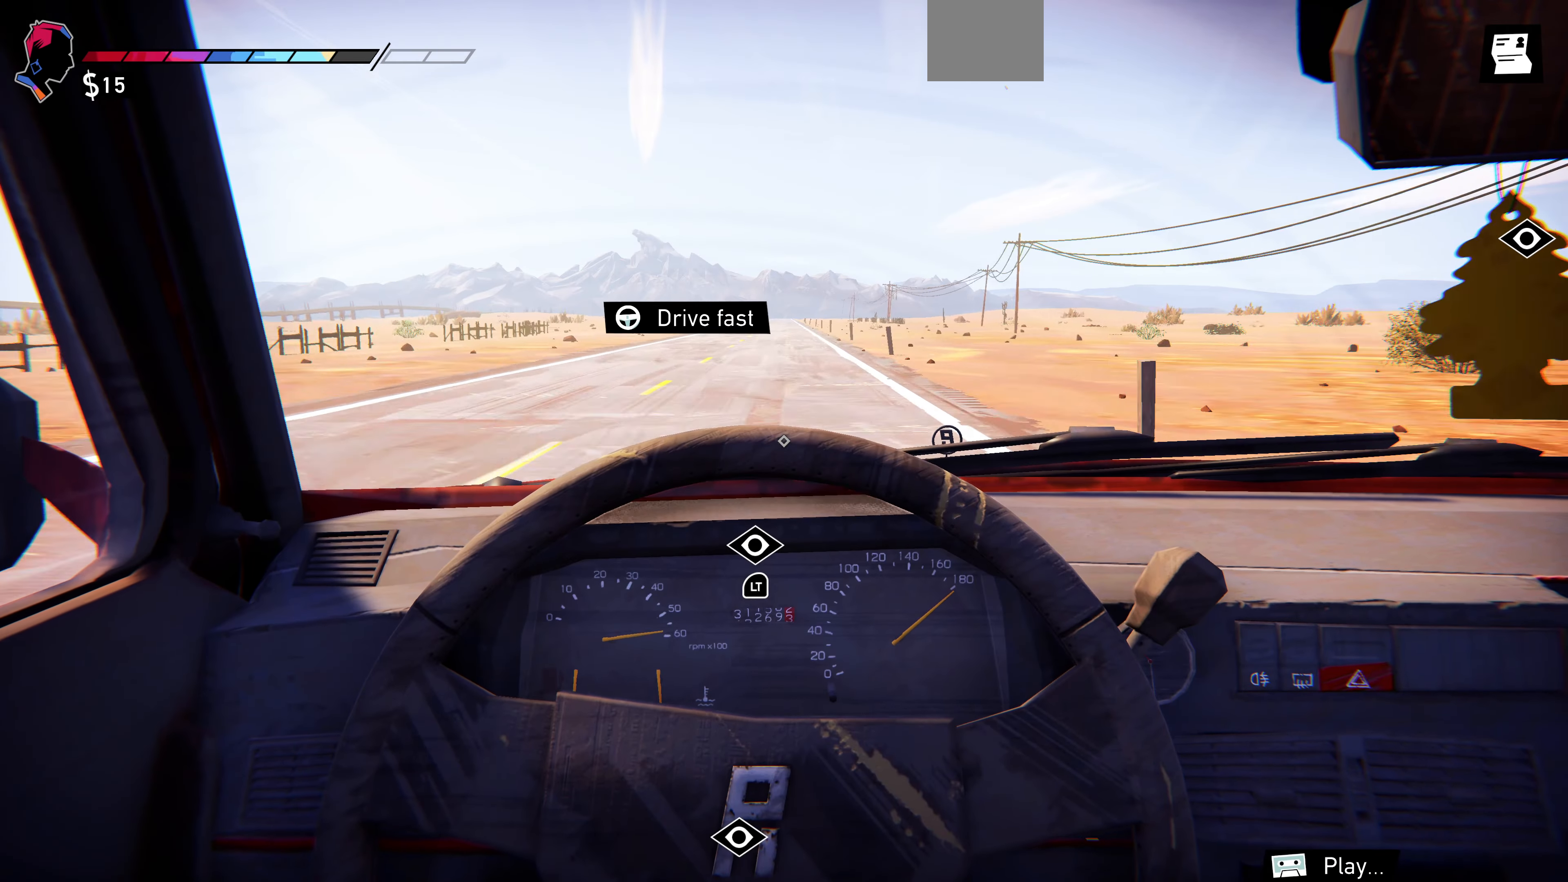
{"buttons": [], "left_stick": "center", "right_stick": "center", "events": [[234, "left_stick", "center"], [334, "right_stick", "down"], [500, "right_stick", "center"]]}
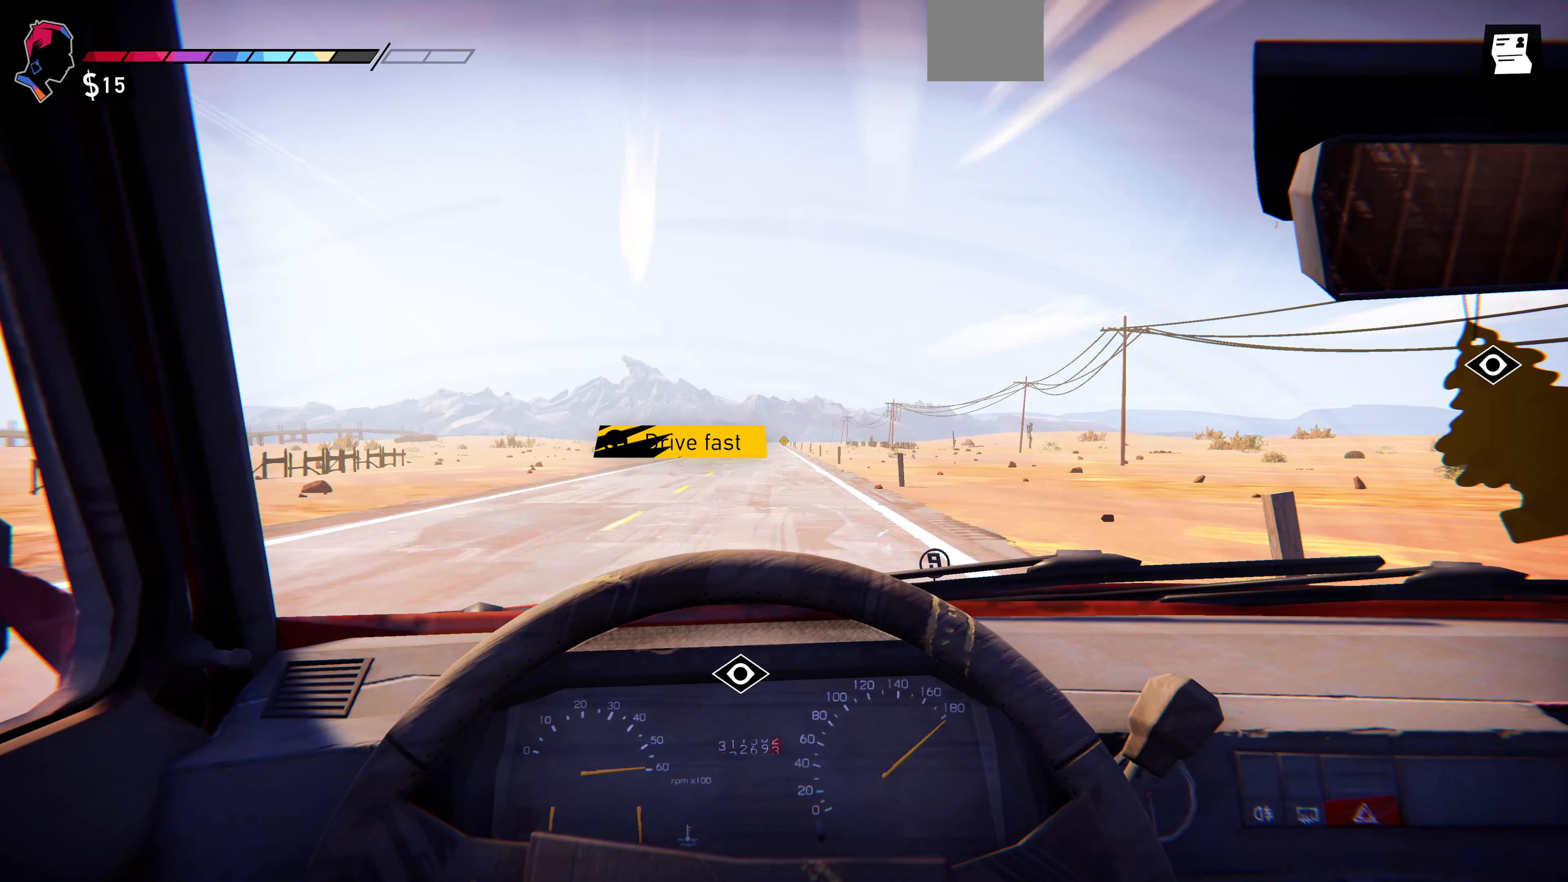
{"buttons": [], "left_stick": "center", "right_stick": "up", "events": [[267, "left_stick", "up"], [267, "right_stick", "up"], [334, "left_stick", "center"]]}
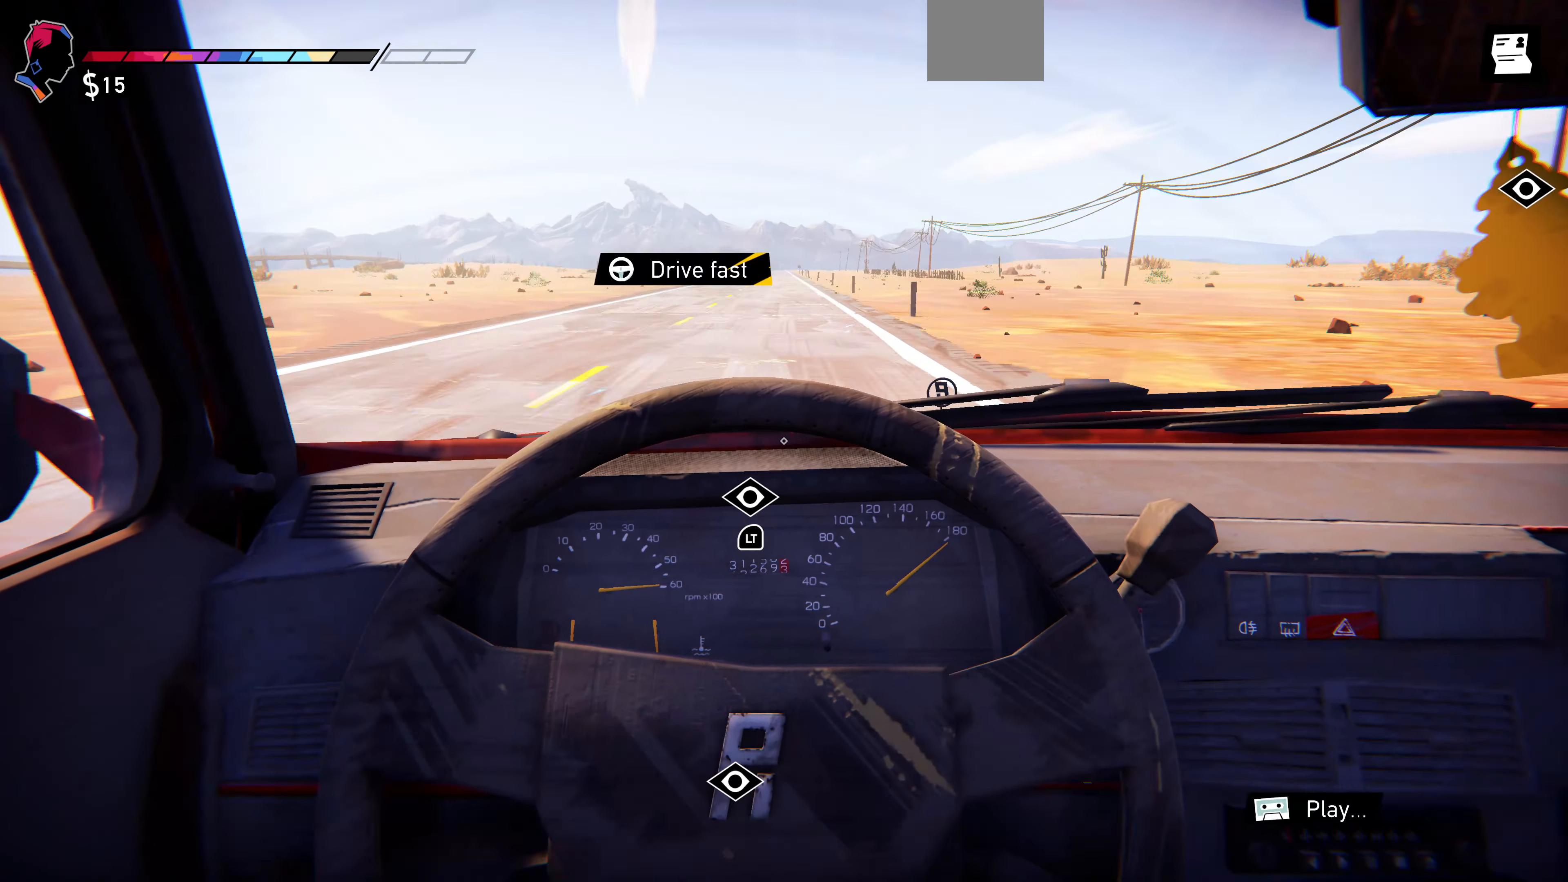
{"buttons": [], "left_stick": "center", "right_stick": "up", "events": [[34, "right_stick", "center"], [200, "right_stick", "up"]]}
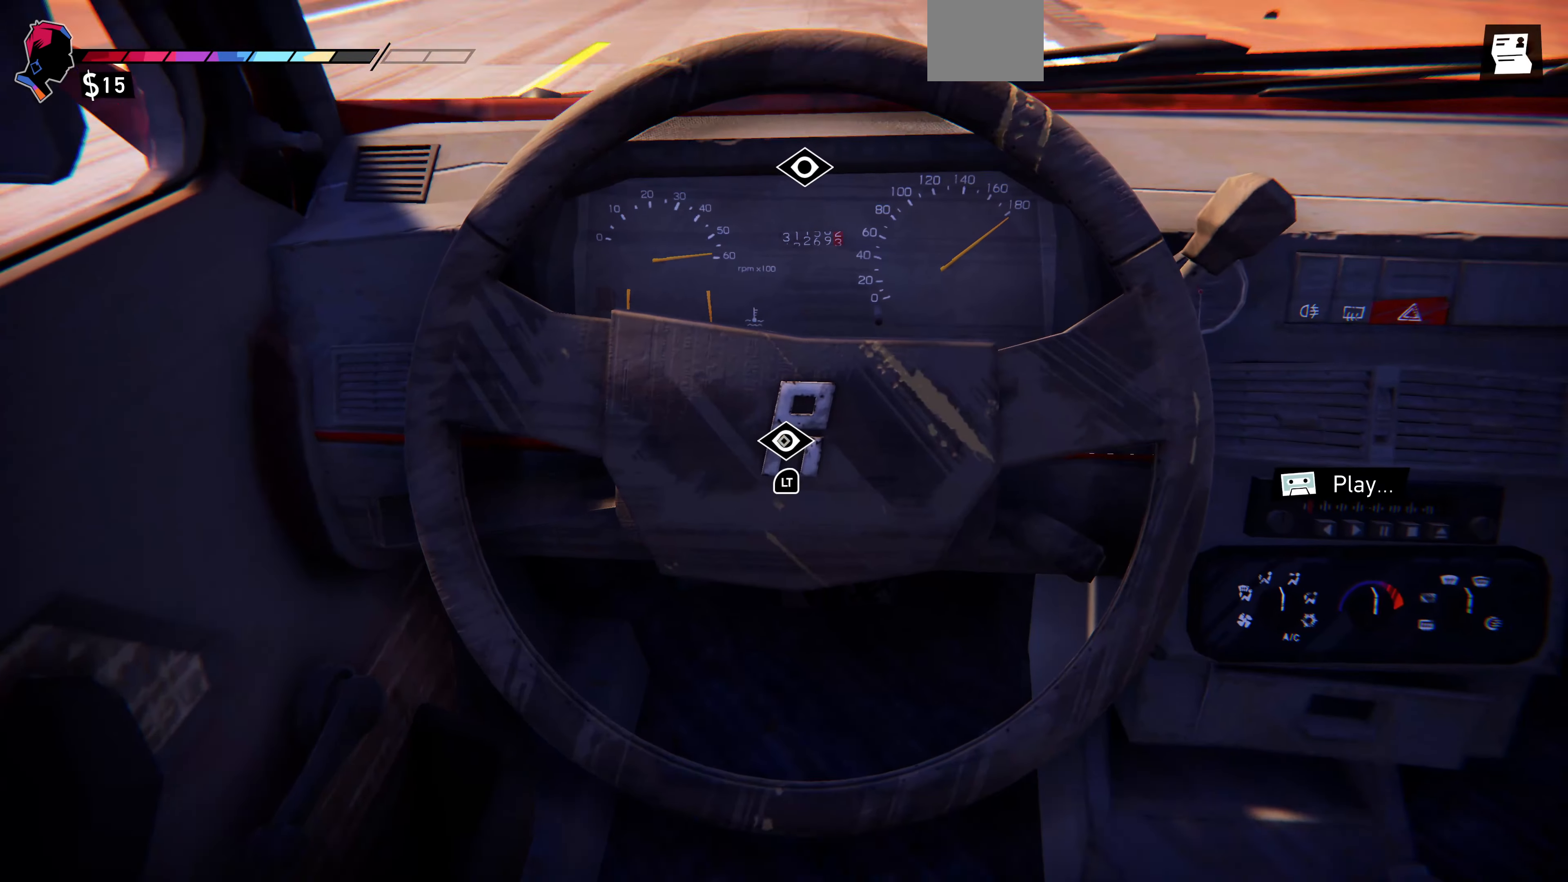
{"buttons": ["R1"], "left_stick": "center", "right_stick": "center"}